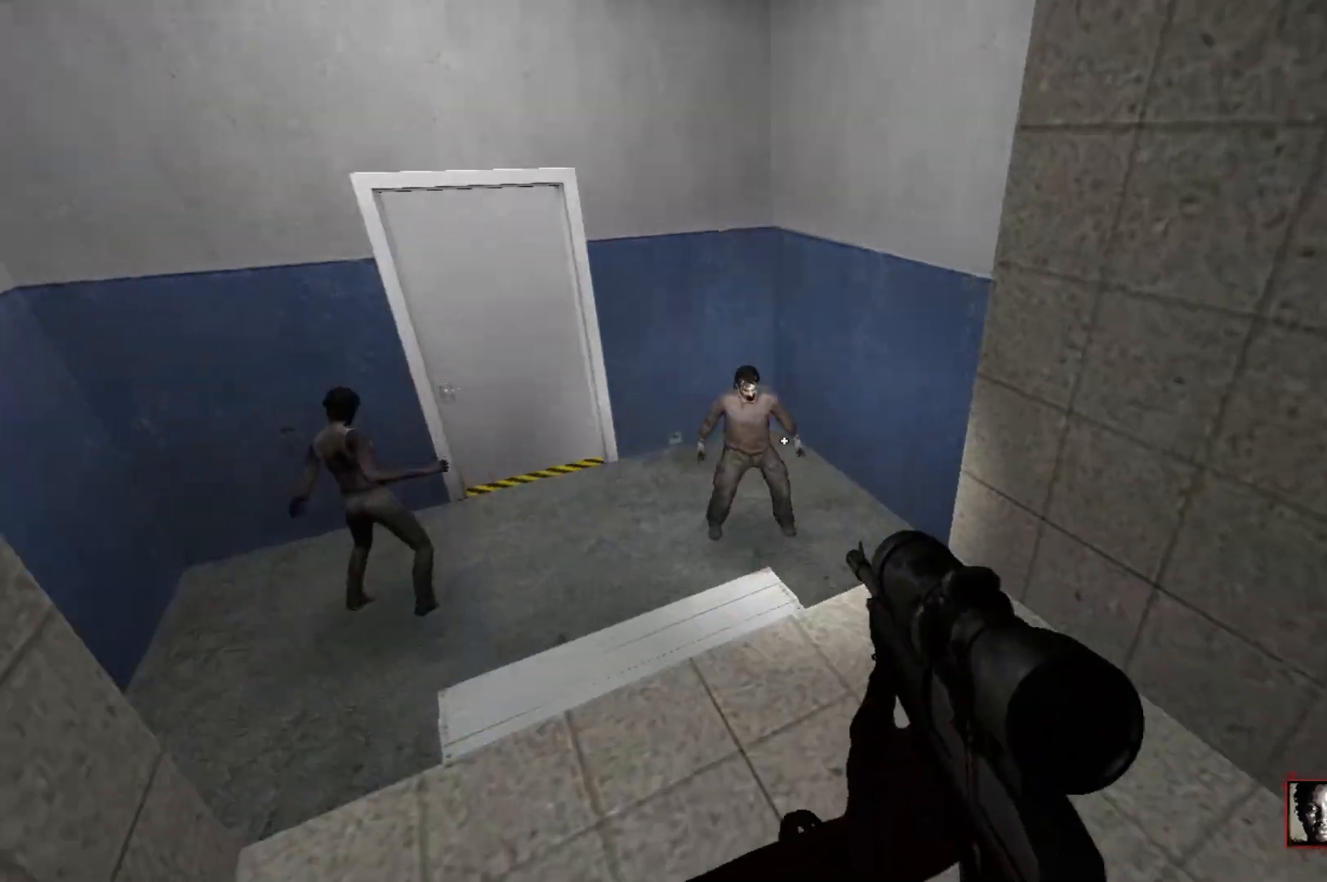
Gameplay with keyboard and mouse; each line is a JSON object with the keys and mouse buttons held at the frame after it. "events" lists presses ("down") and releases ("up") of "1", "2", "3", "4", "5", "a", "alt", "c", "caps_lock", "ctrl", "d", "e", "f", "q", "r", "s", "shift", "space", "tab", "w", "x", "z", "mouse_left", "mouse_wheel" and "mouse_right" between this image and that frame as [ms after this image, input, new state], when the widget could be followed in between. "mouse_left", "mouse_wheel", "mouse_right" = the "left", "wheel", "right" buttons of the "mouse" list. No other keys are recorded. "wheel" means that the mouse wheel is clicked or scrolled. Not read: mouse_move.
{"keys": [], "mouse": [], "events": [[17, "w", "up"], [67, "mouse_left", "down"], [200, "mouse_left", "up"], [433, "mouse_left", "down"], [483, "mouse_left", "up"]]}
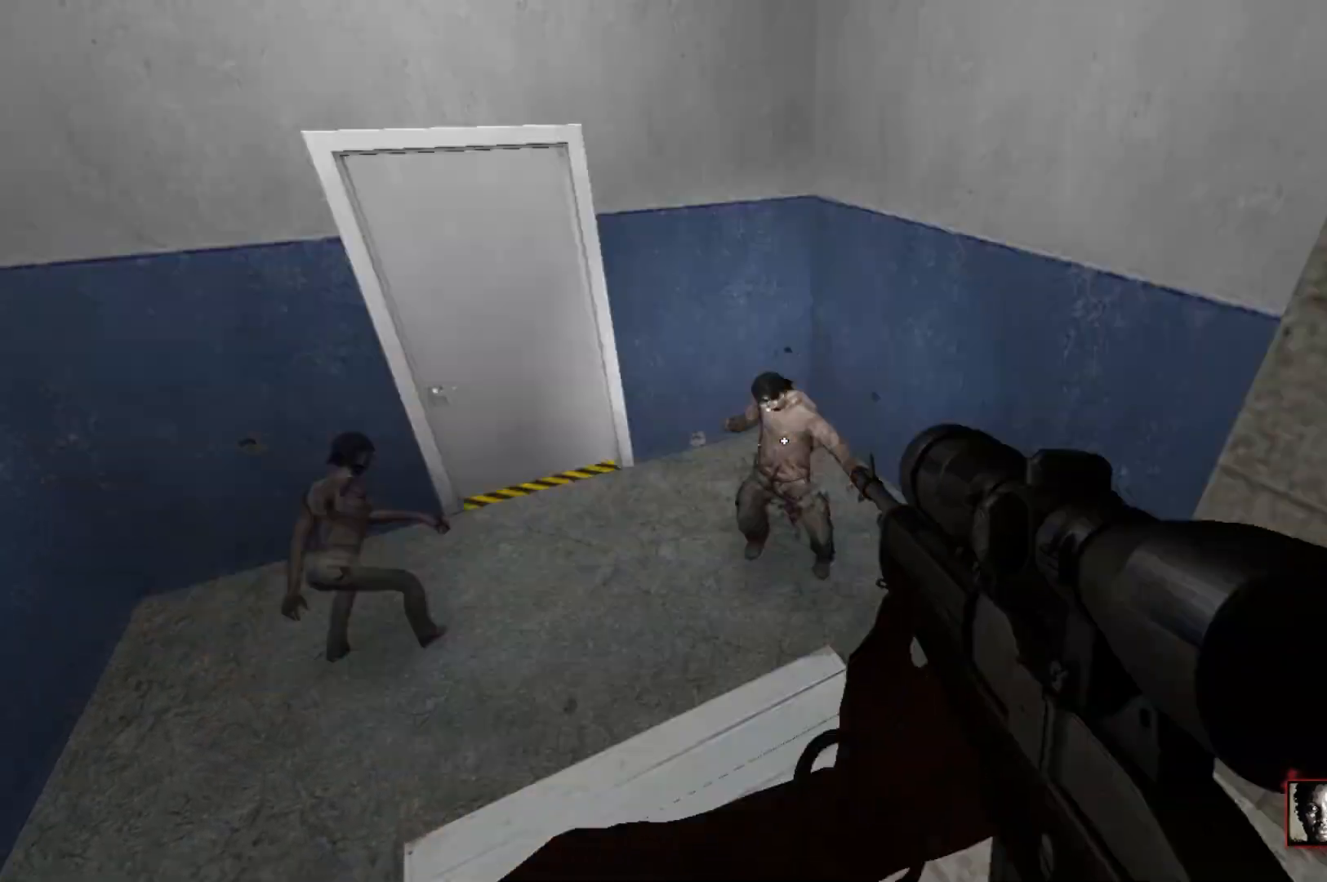
{"keys": ["r", "w"], "mouse": [], "events": [[417, "w", "down"], [500, "r", "down"]]}
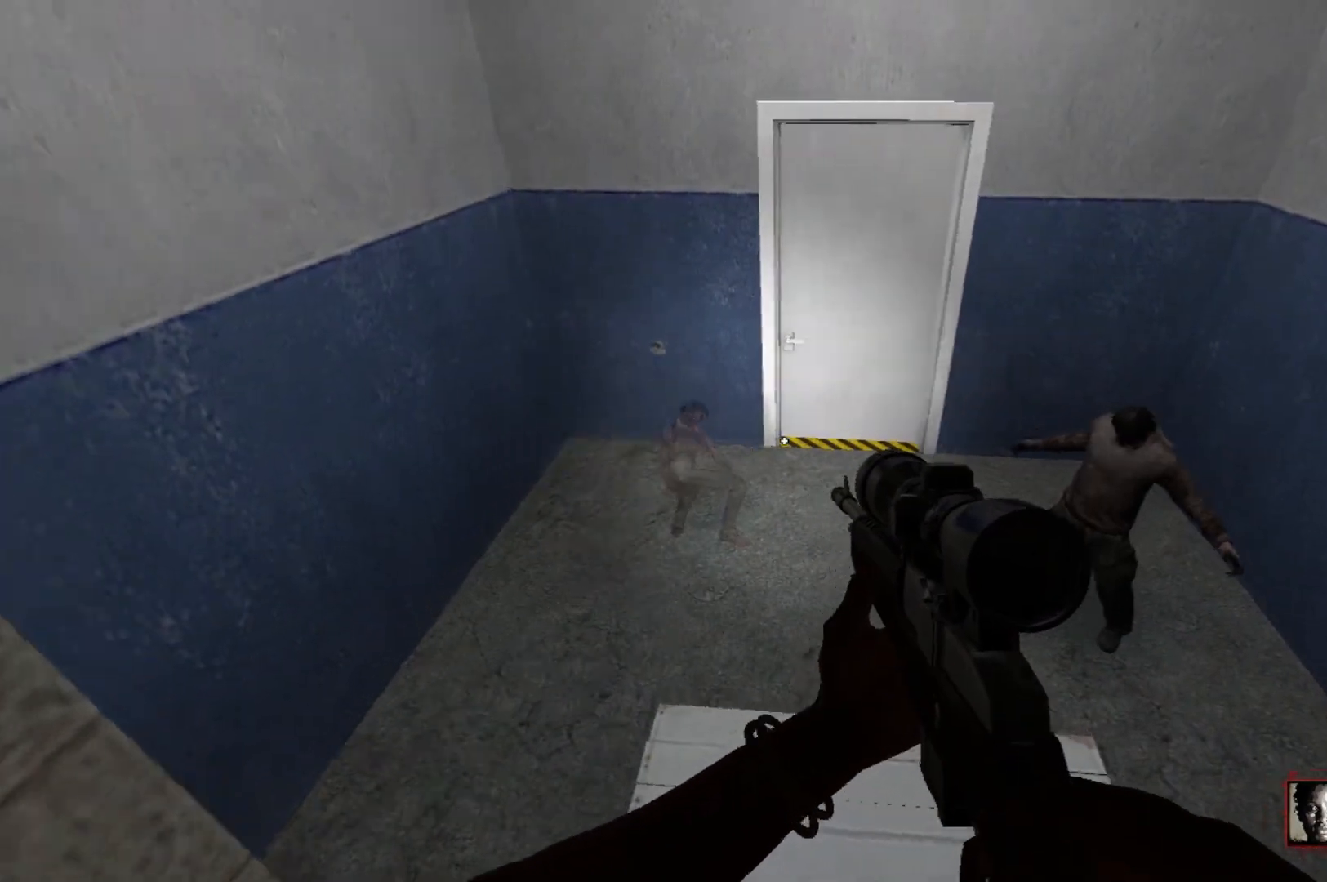
{"keys": ["a"], "mouse": [], "events": [[100, "a", "down"], [150, "r", "up"], [283, "w", "up"]]}
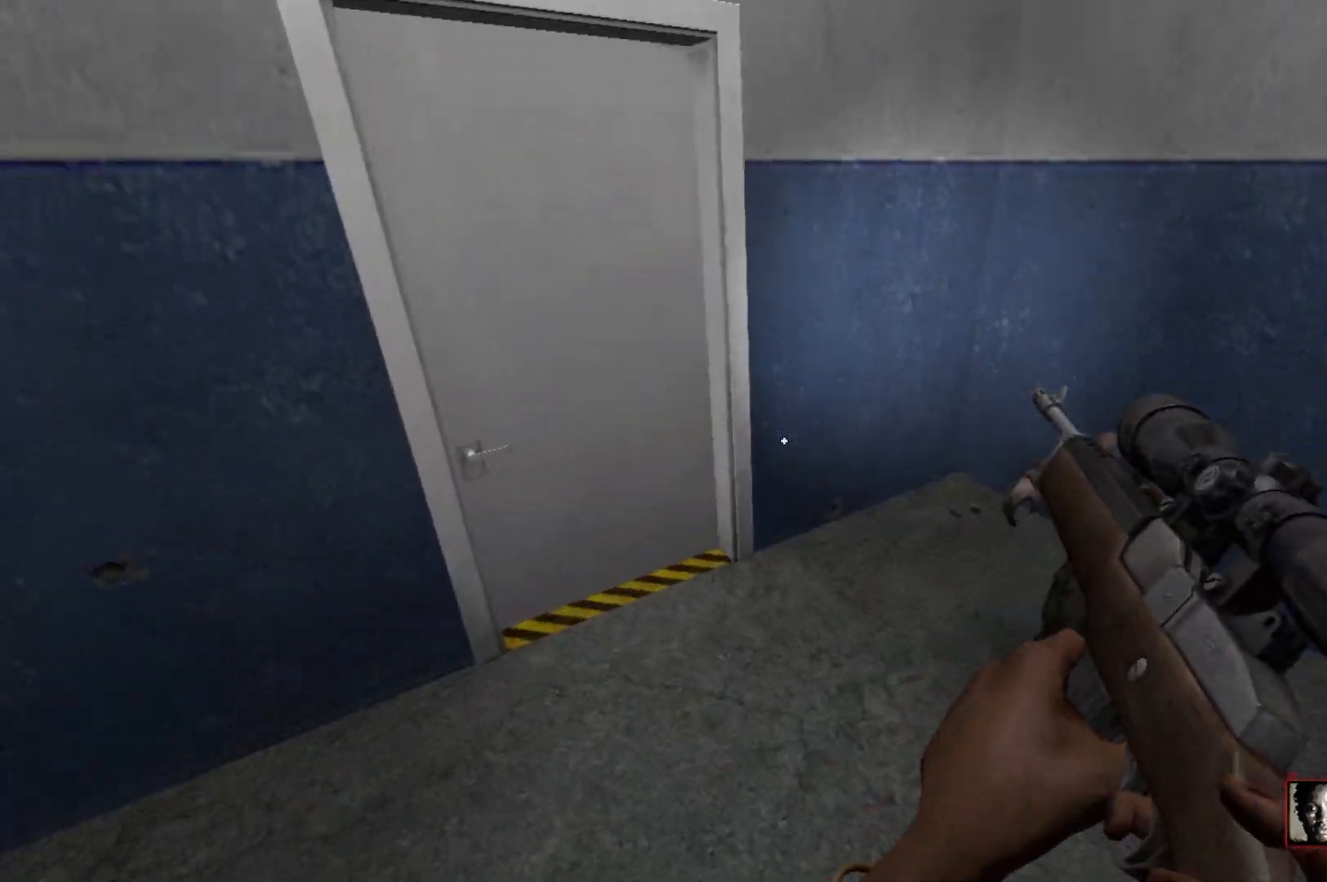
{"keys": ["d"], "mouse": [], "events": [[167, "w", "down"], [200, "a", "up"], [350, "w", "up"], [483, "d", "down"]]}
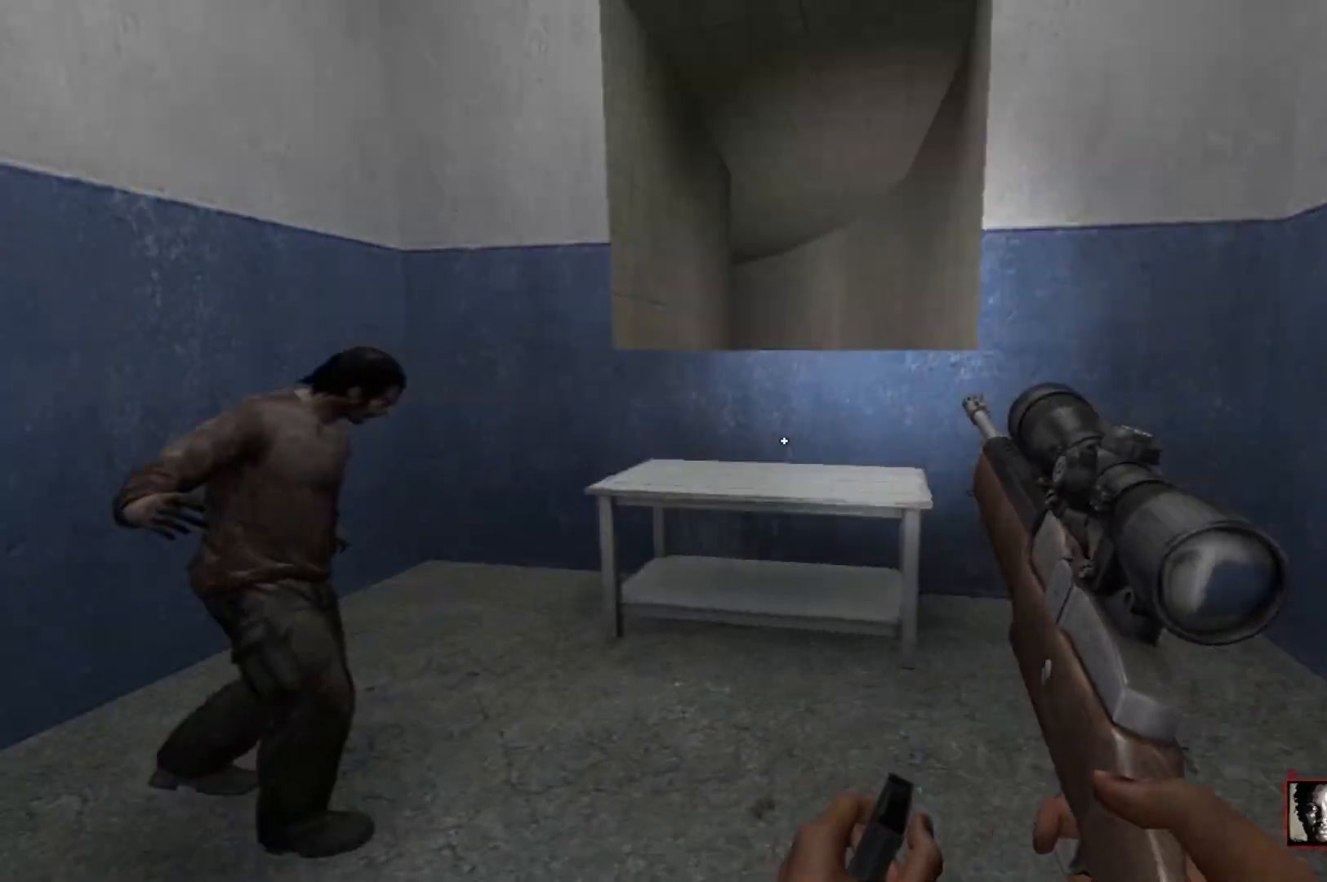
{"keys": ["a", "w"], "mouse": [], "events": [[83, "d", "up"], [133, "a", "down"], [217, "w", "down"], [317, "a", "up"], [317, "d", "down"], [317, "w", "up"], [450, "a", "down"], [450, "w", "down"], [500, "d", "up"]]}
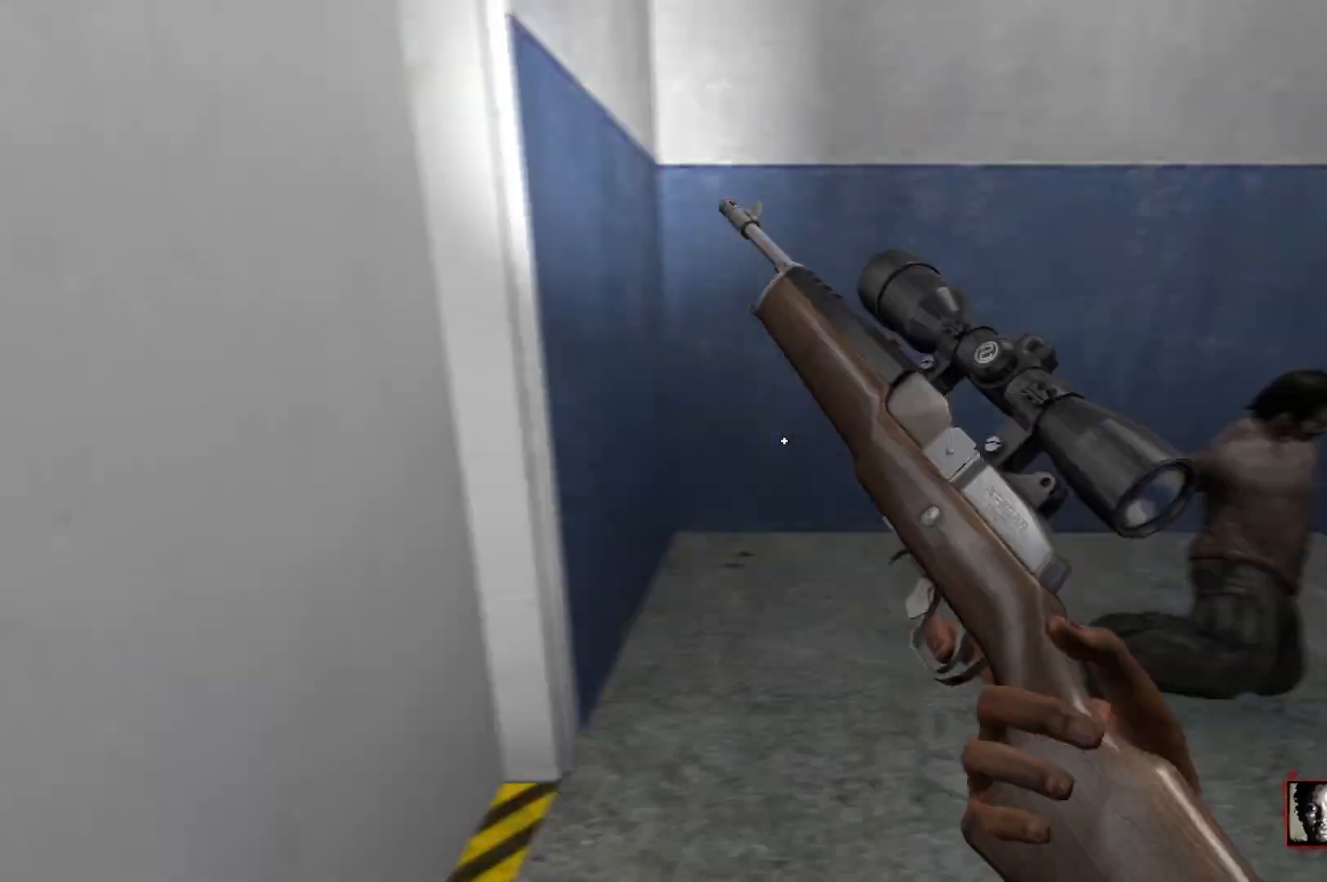
{"keys": ["d", "w"], "mouse": [], "events": [[100, "e", "down"], [150, "a", "up"], [150, "w", "up"], [200, "e", "up"], [283, "d", "down"], [433, "w", "down"]]}
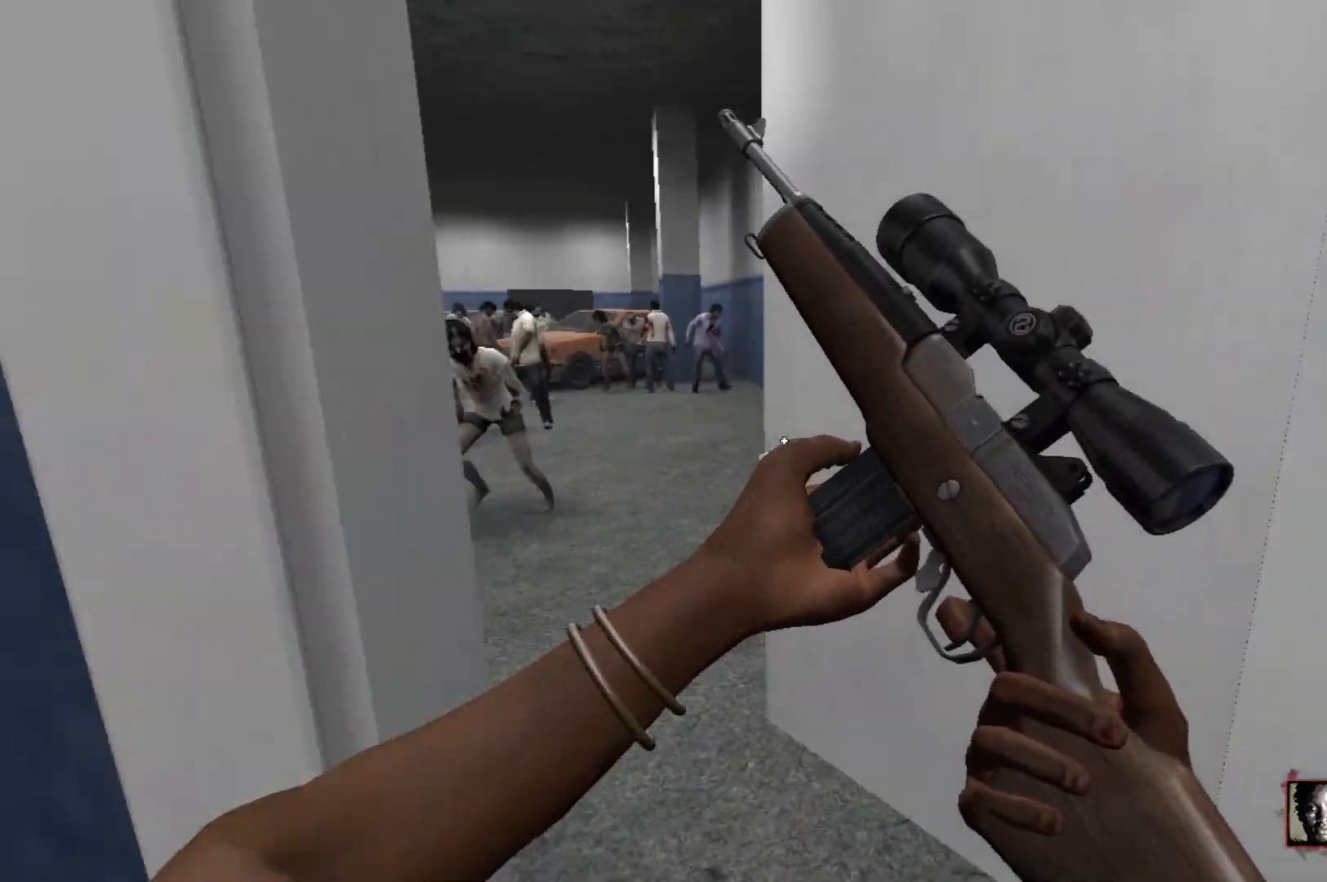
{"keys": [], "mouse": [], "events": [[67, "d", "up"], [67, "w", "up"]]}
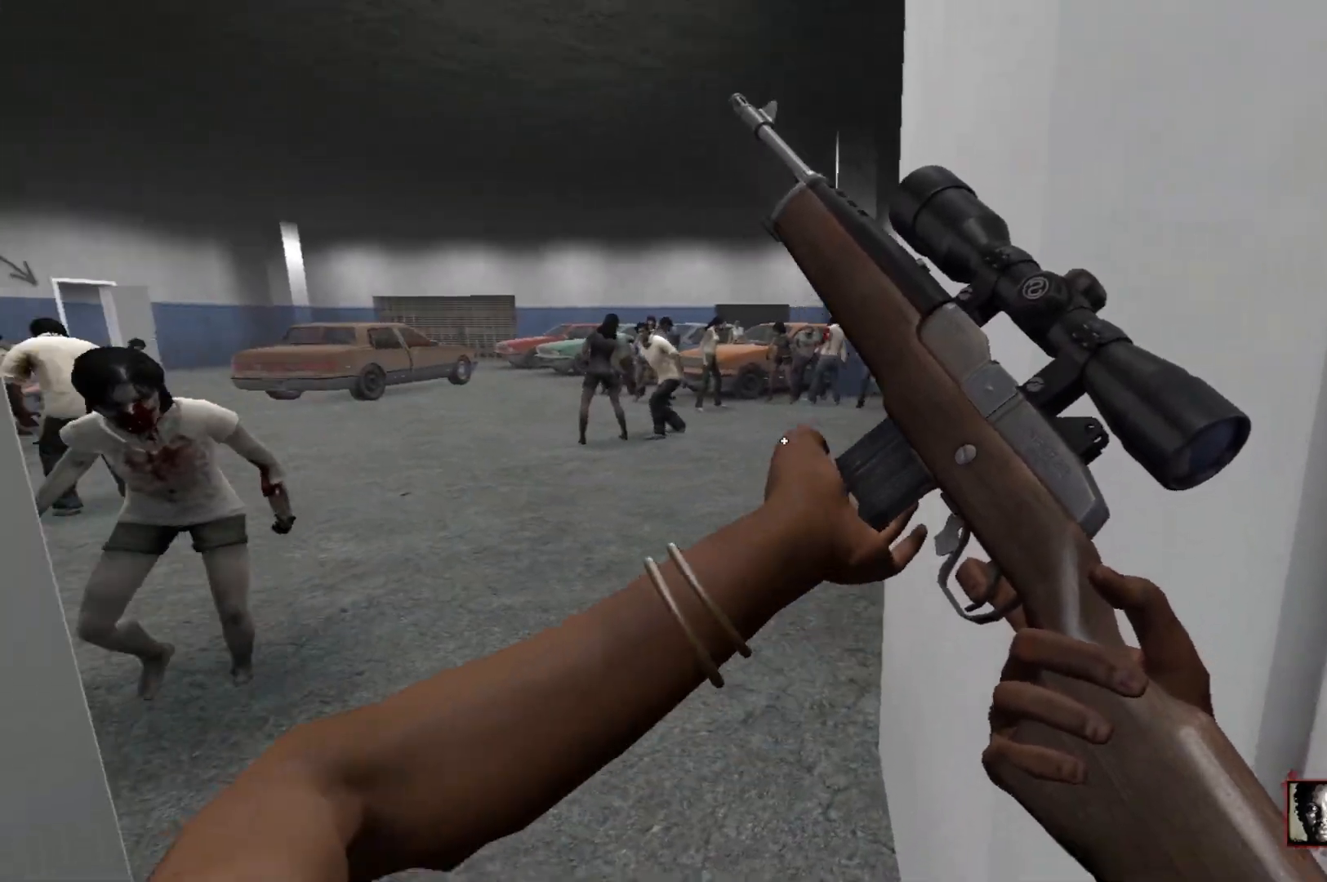
{"keys": ["s"], "mouse": [], "events": [[133, "w", "down"], [267, "a", "down"], [267, "mouse_right", "down"], [317, "w", "up"], [367, "a", "up"], [450, "mouse_right", "up"], [450, "s", "down"]]}
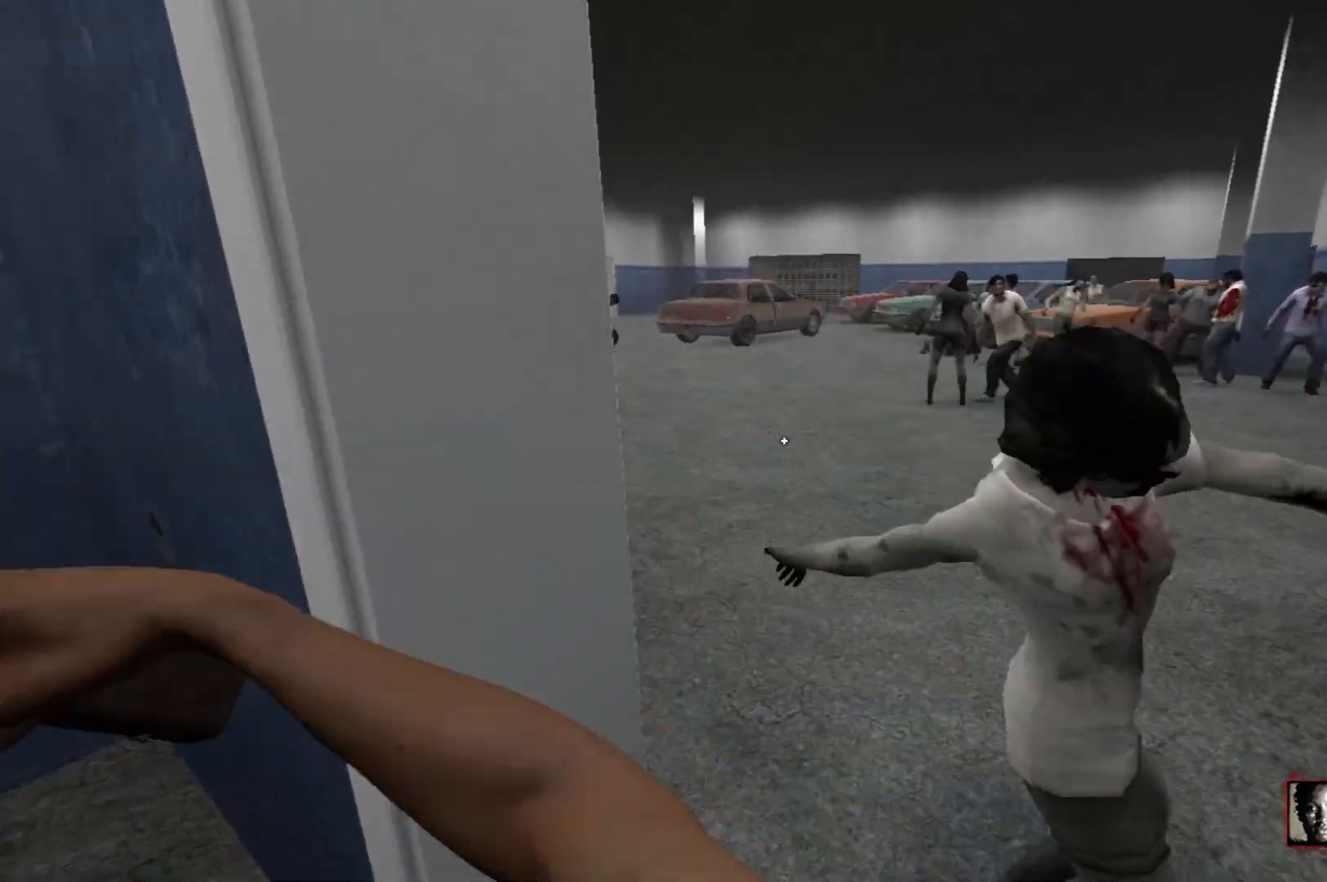
{"keys": ["a", "w"], "mouse": [], "events": [[50, "d", "down"], [150, "d", "up"], [150, "s", "up"], [383, "w", "down"], [467, "a", "down"]]}
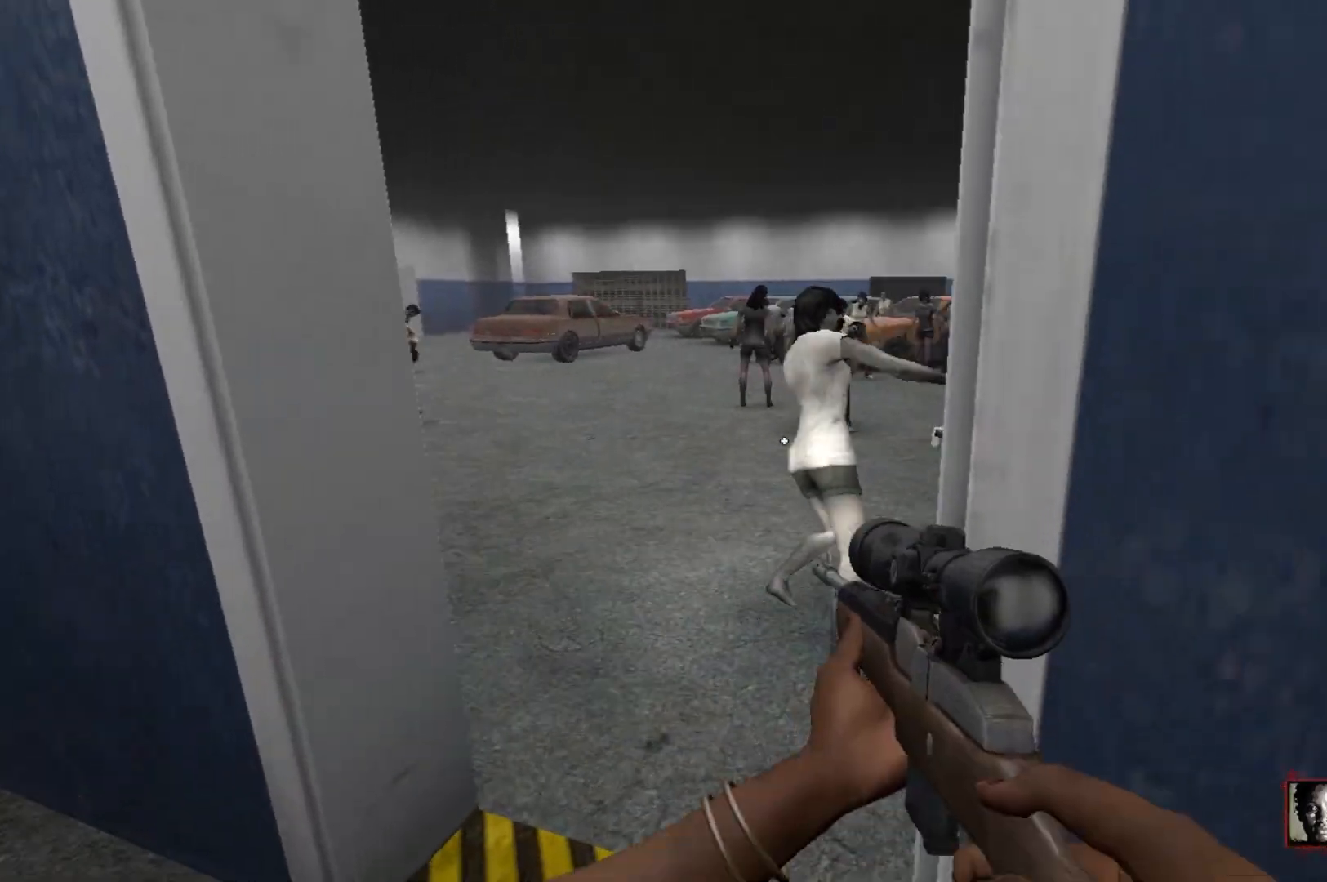
{"keys": ["c"], "mouse": [], "events": [[17, "w", "up"], [67, "a", "up"], [300, "c", "down"]]}
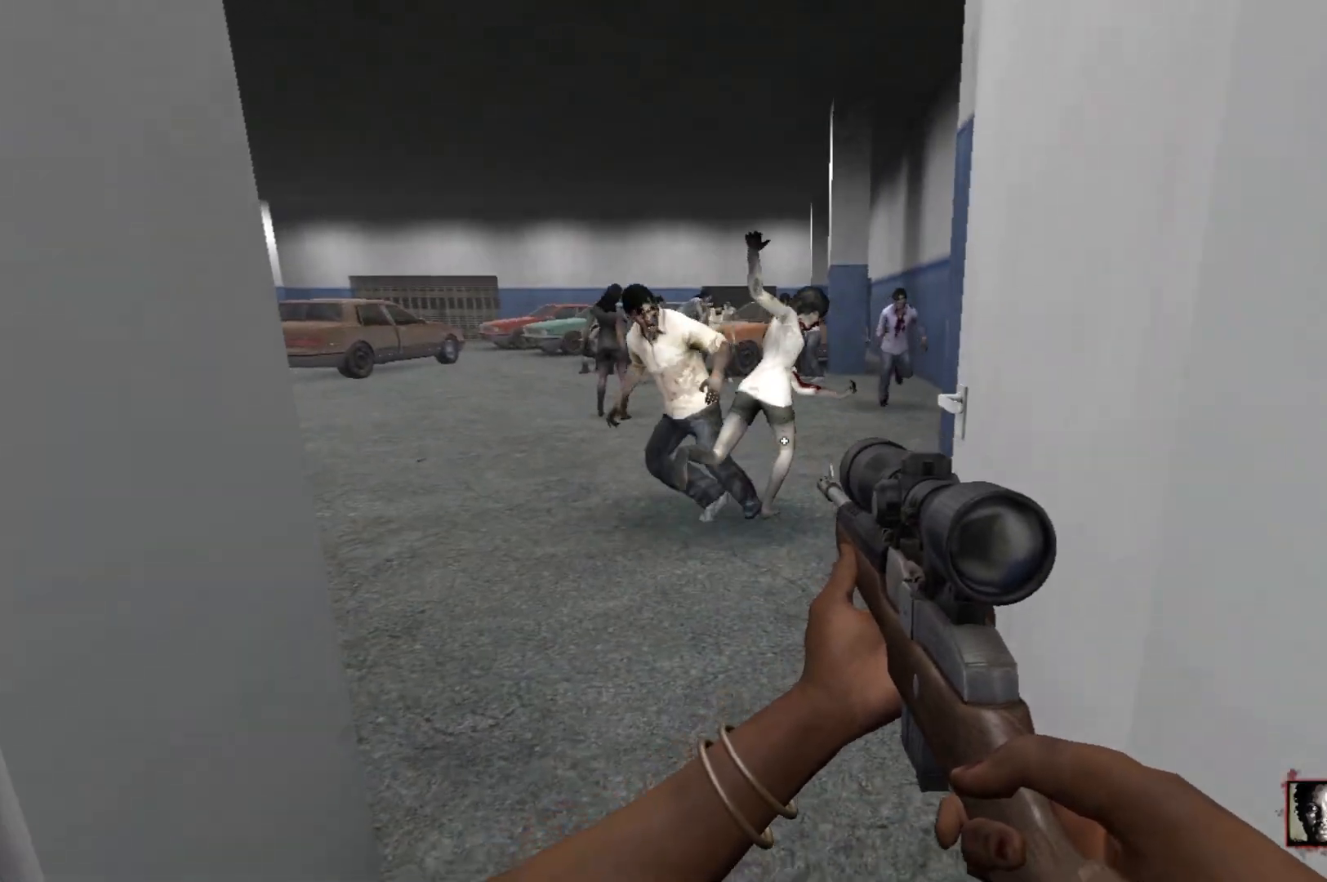
{"keys": ["c"], "mouse": [], "events": [[367, "mouse_left", "down"], [500, "mouse_left", "up"]]}
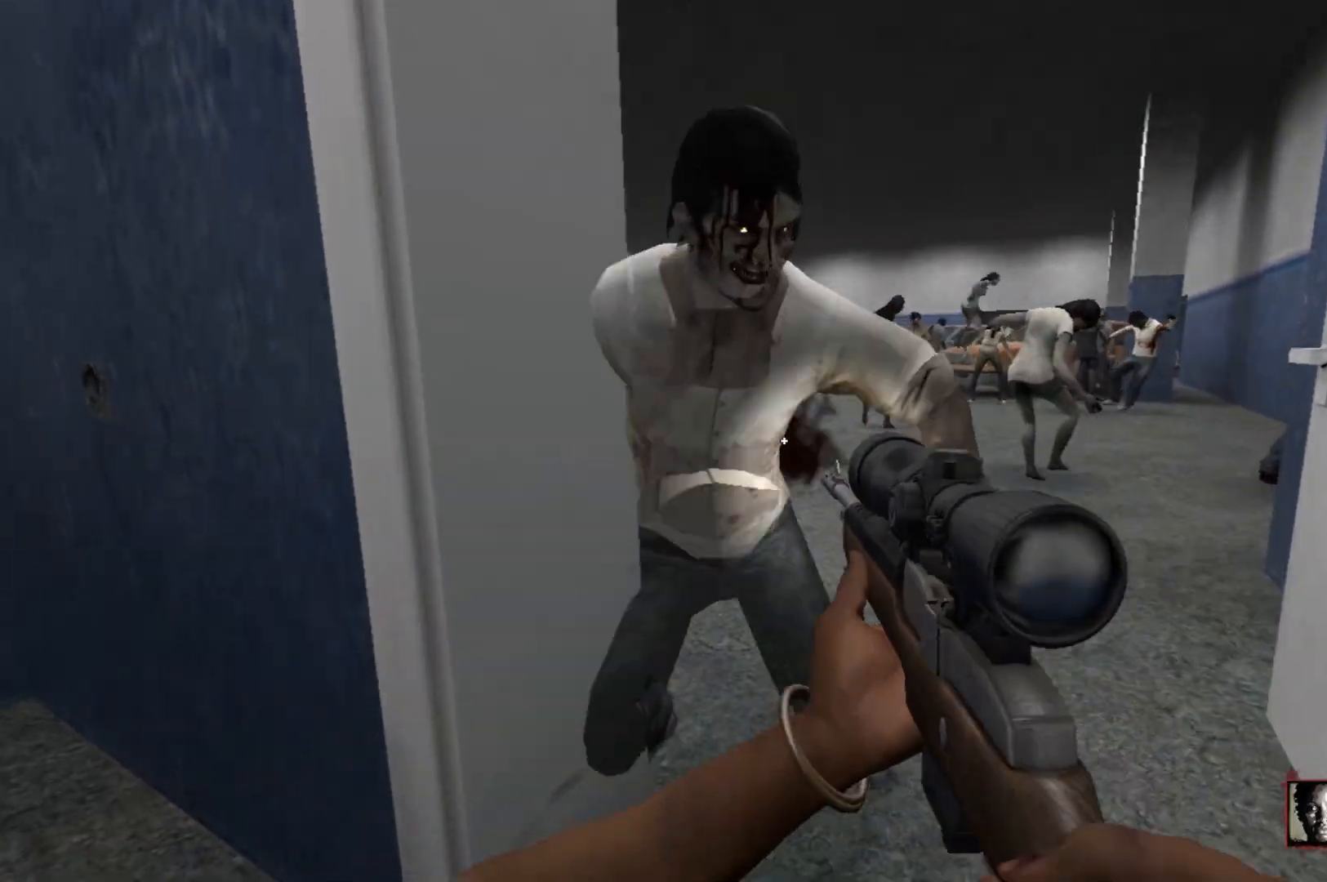
{"keys": ["c"], "mouse": [], "events": [[233, "q", "down"], [383, "q", "up"]]}
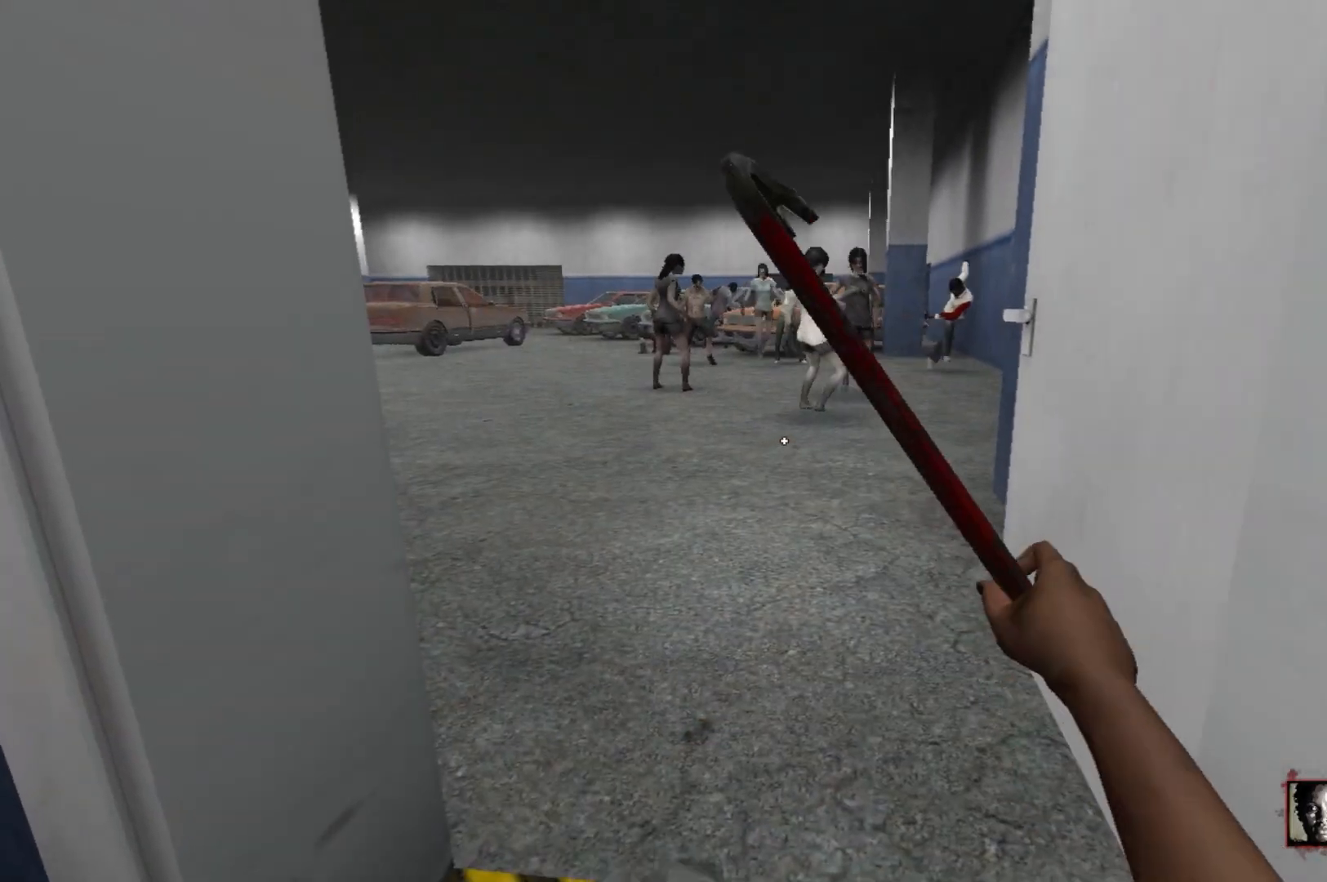
{"keys": ["c", "w"], "mouse": [], "events": [[17, "w", "down"]]}
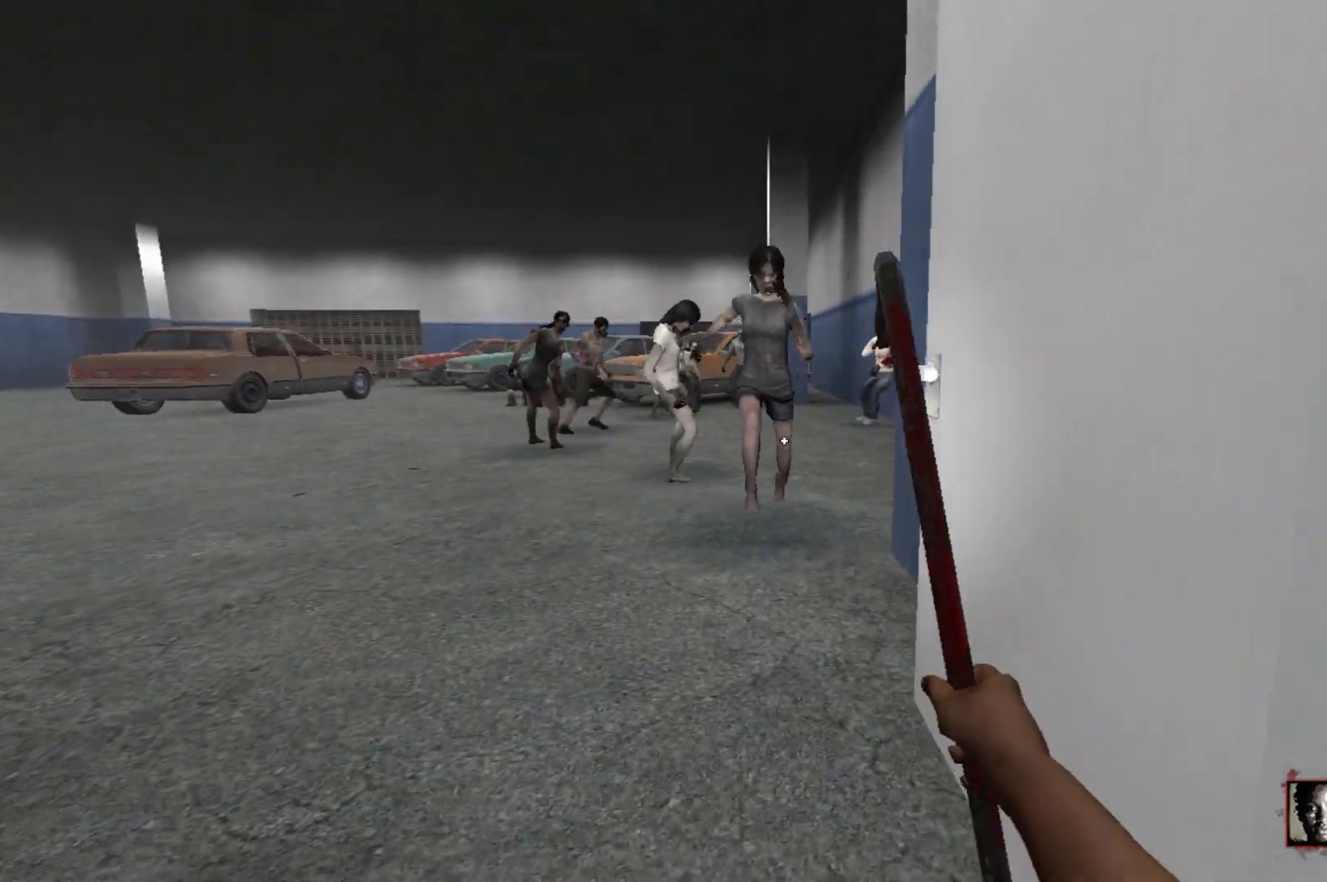
{"keys": ["c"], "mouse": ["left"], "events": [[267, "w", "up"], [367, "mouse_left", "down"]]}
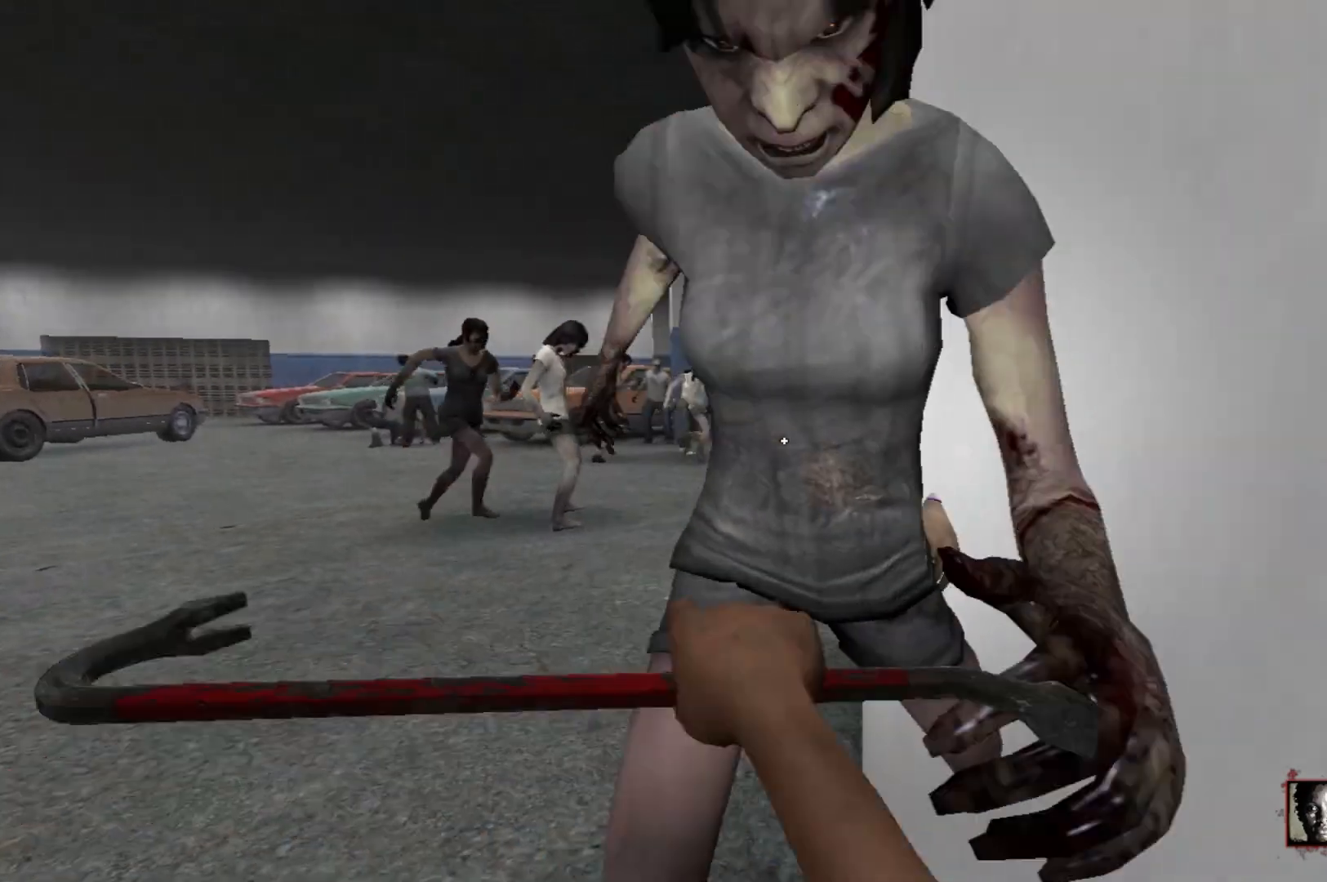
{"keys": ["c", "s"], "mouse": [], "events": [[283, "mouse_left", "up"], [333, "s", "down"]]}
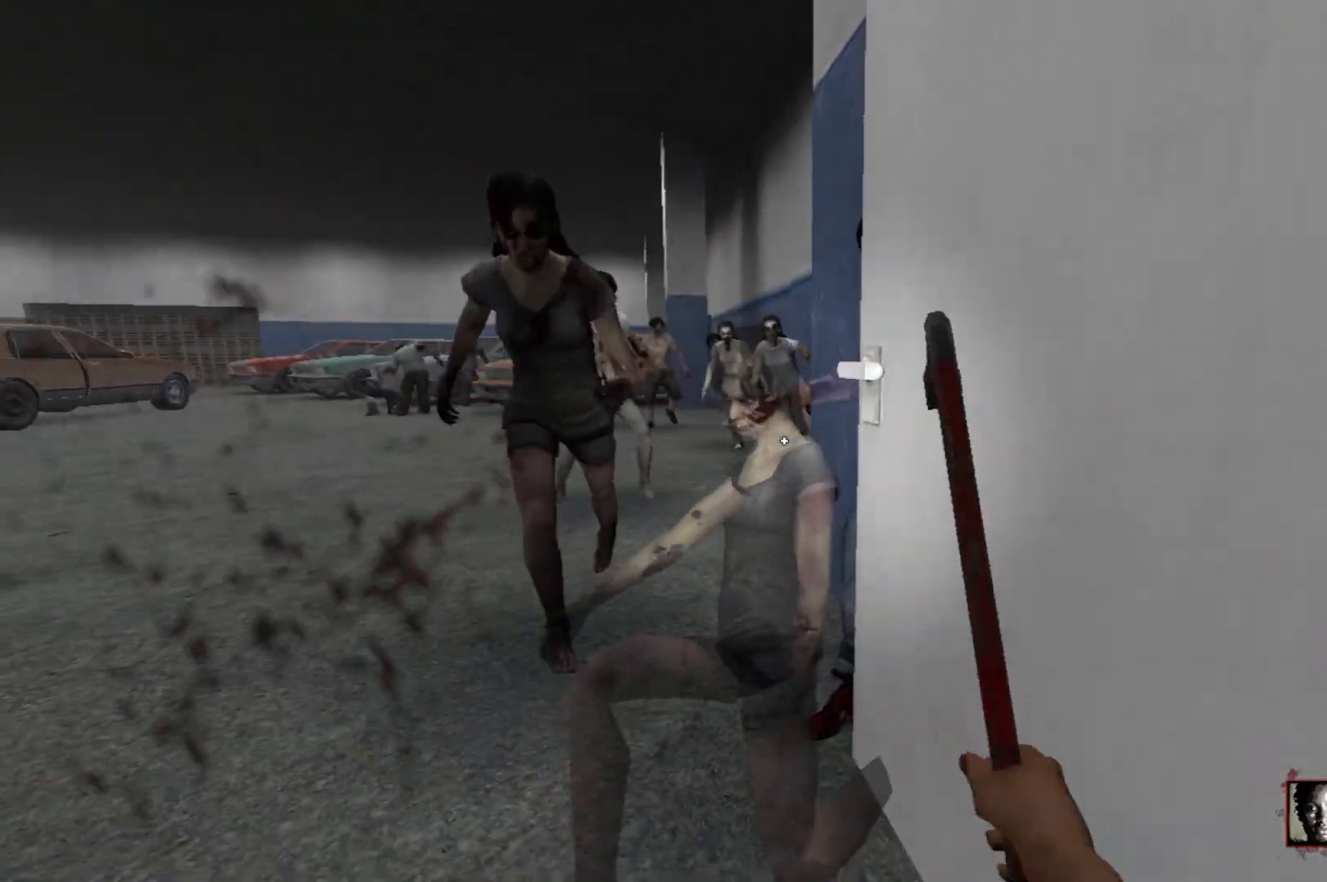
{"keys": ["c"], "mouse": ["left"], "events": [[167, "s", "up"], [250, "mouse_left", "down"]]}
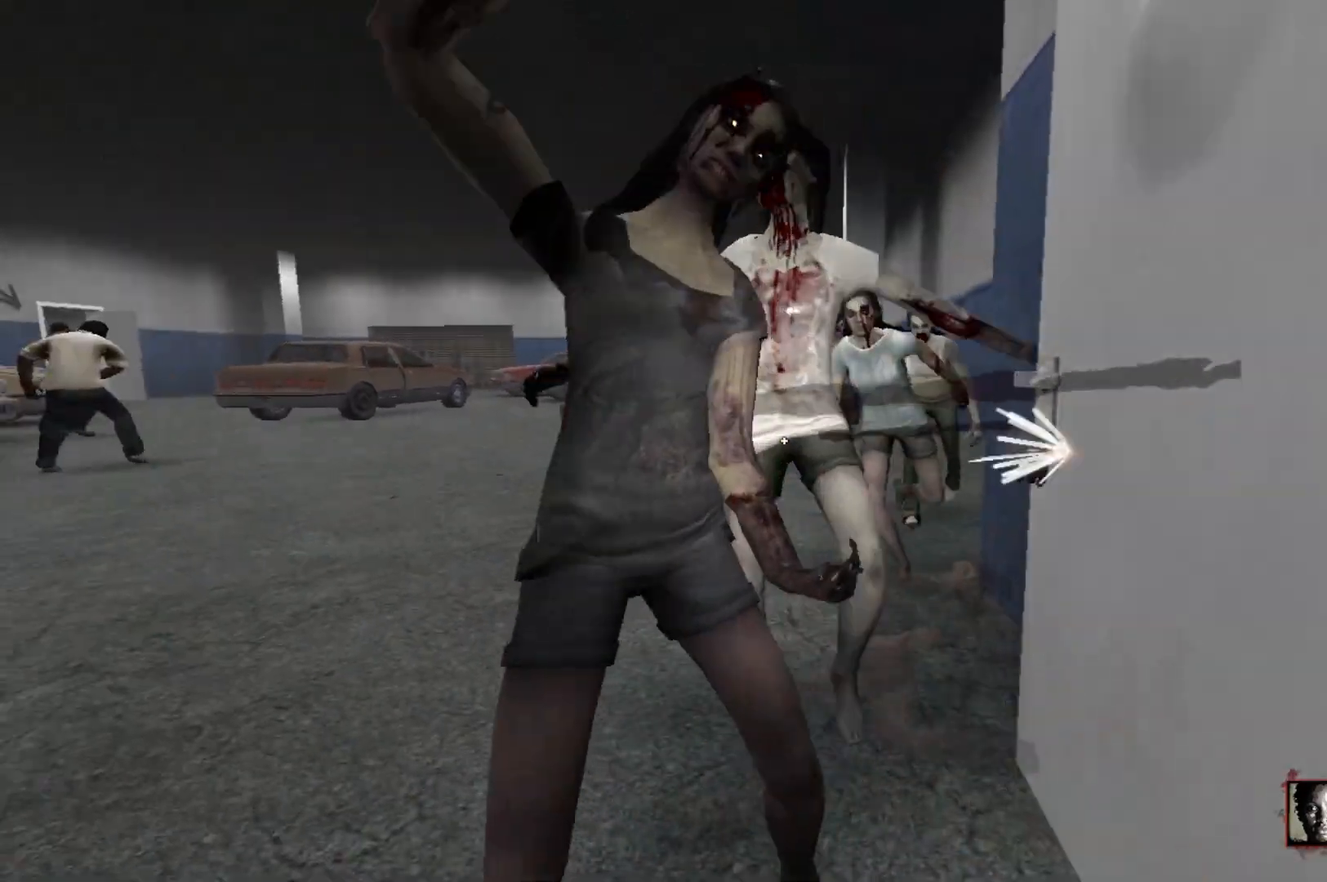
{"keys": ["c"], "mouse": ["left"], "events": [[133, "mouse_left", "up"], [500, "mouse_left", "down"]]}
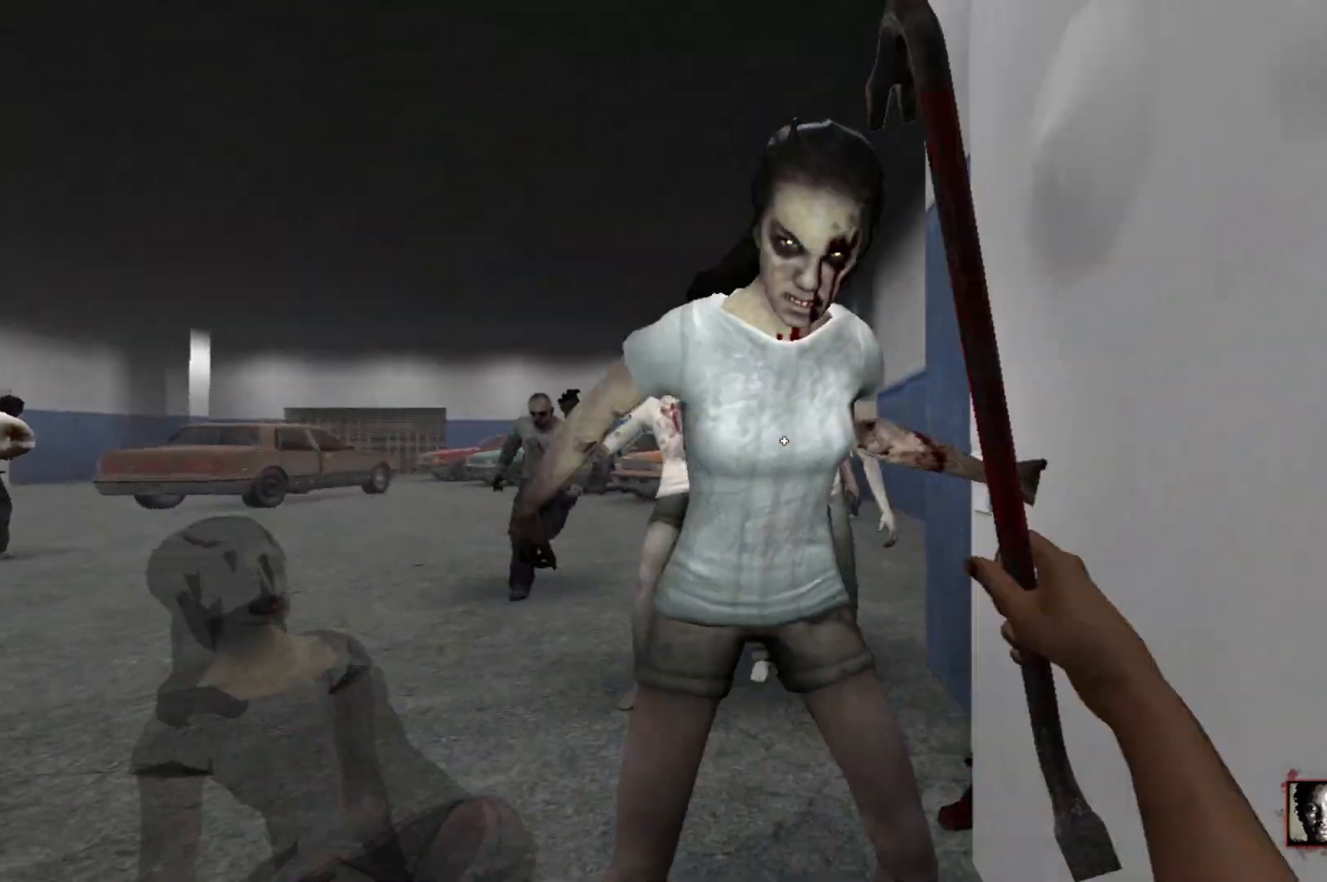
{"keys": ["c"], "mouse": ["left"], "events": []}
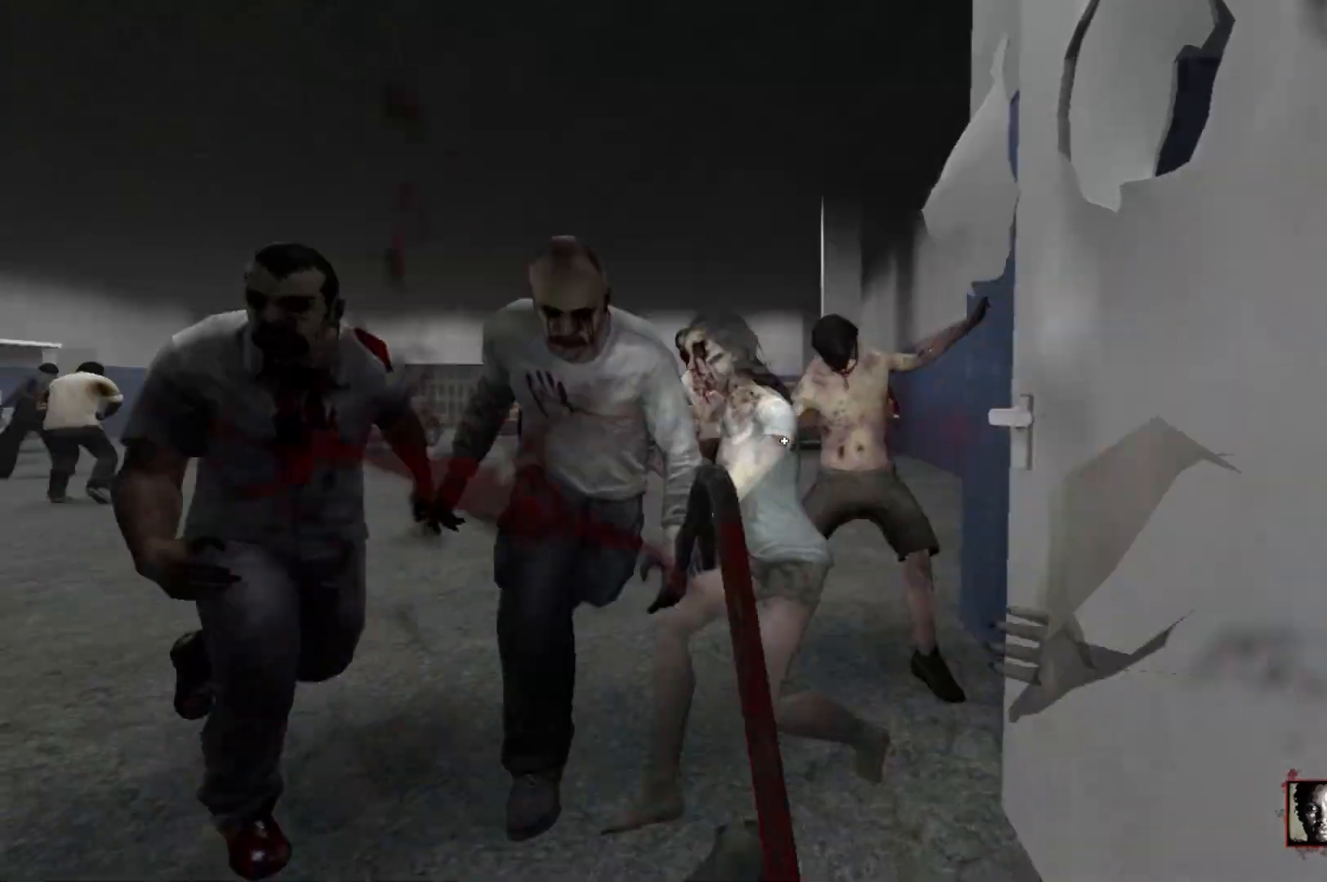
{"keys": ["c"], "mouse": ["left"], "events": [[17, "mouse_left", "up"], [250, "mouse_left", "down"]]}
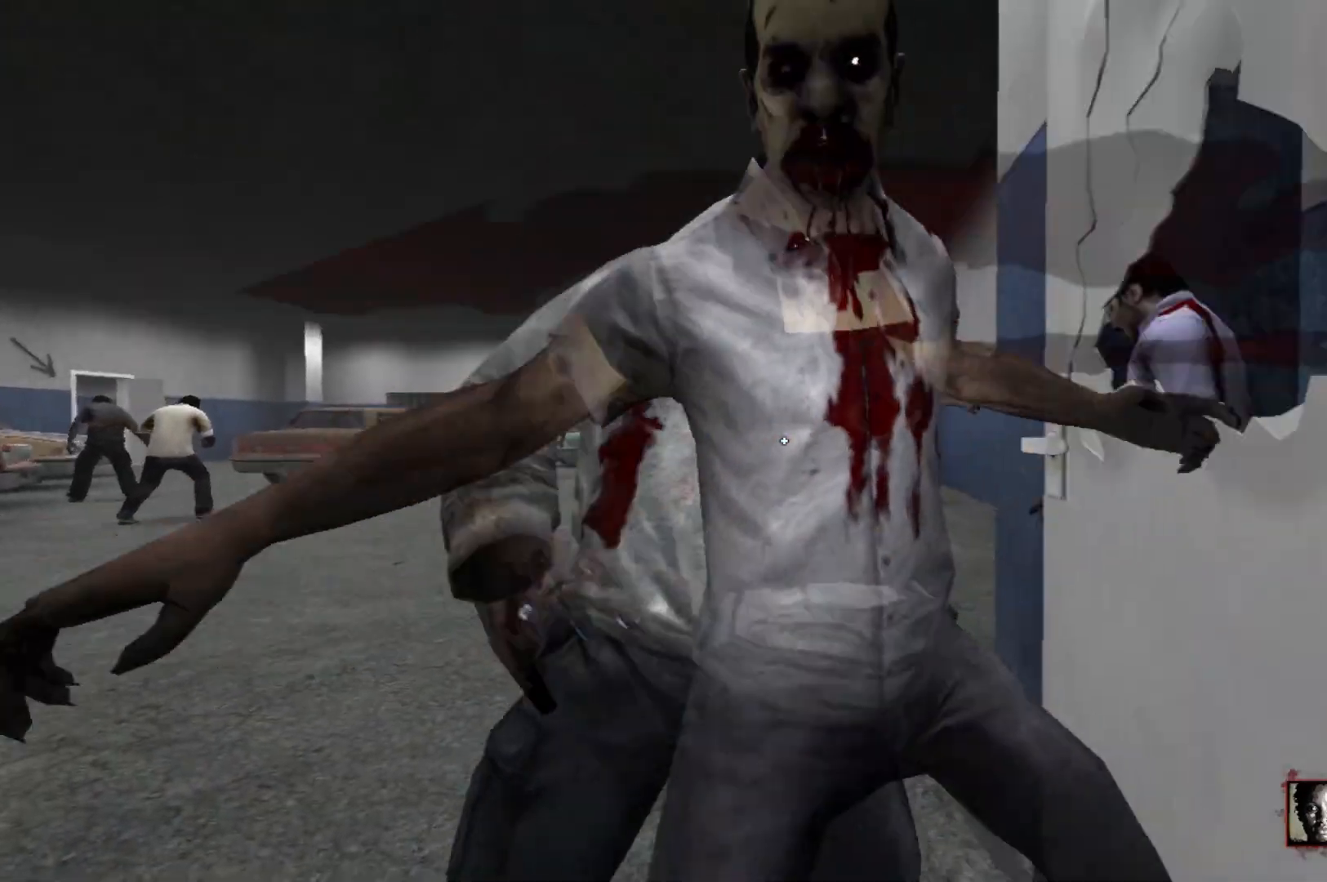
{"keys": ["c"], "mouse": [], "events": [[217, "mouse_left", "up"]]}
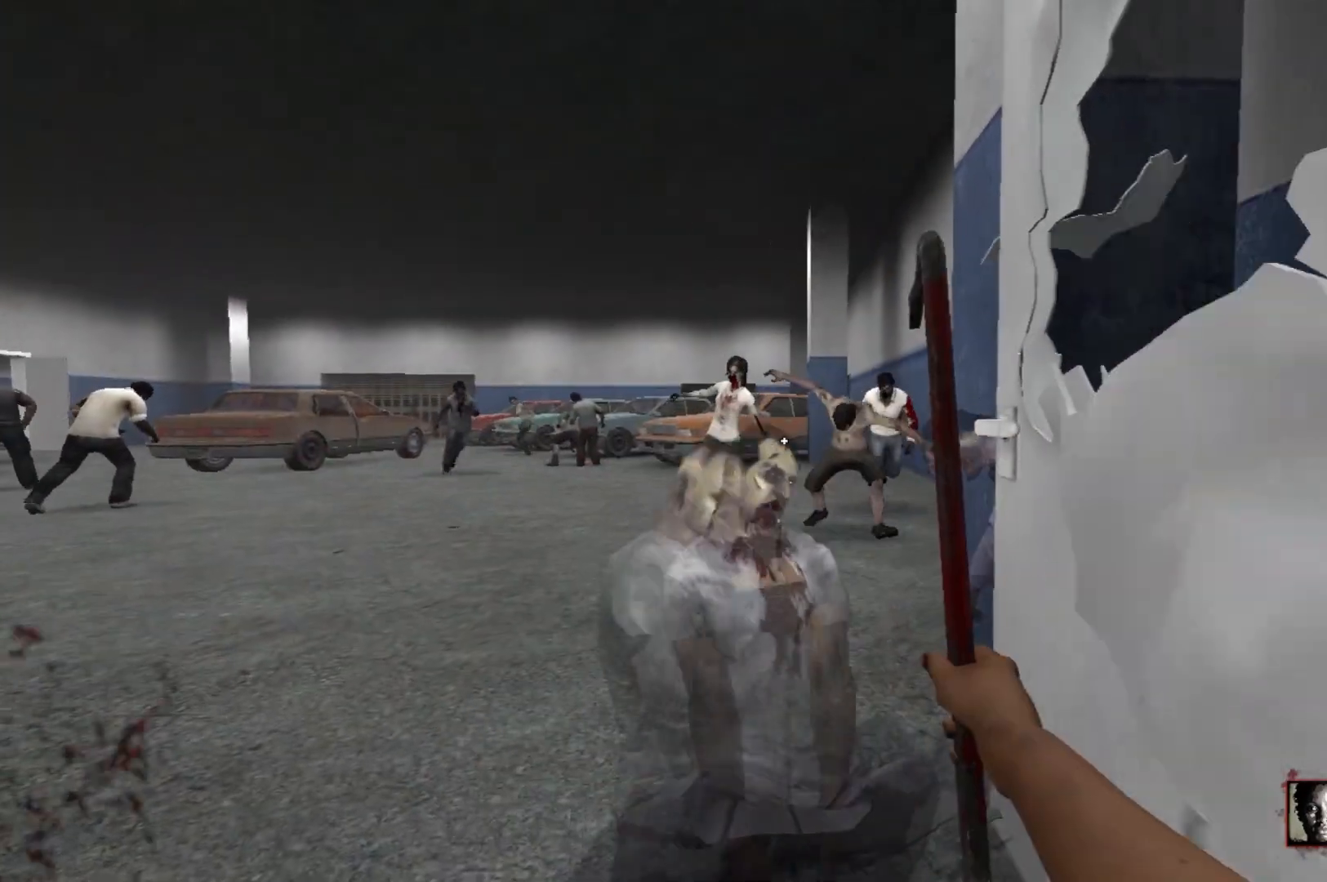
{"keys": ["c"], "mouse": [], "events": []}
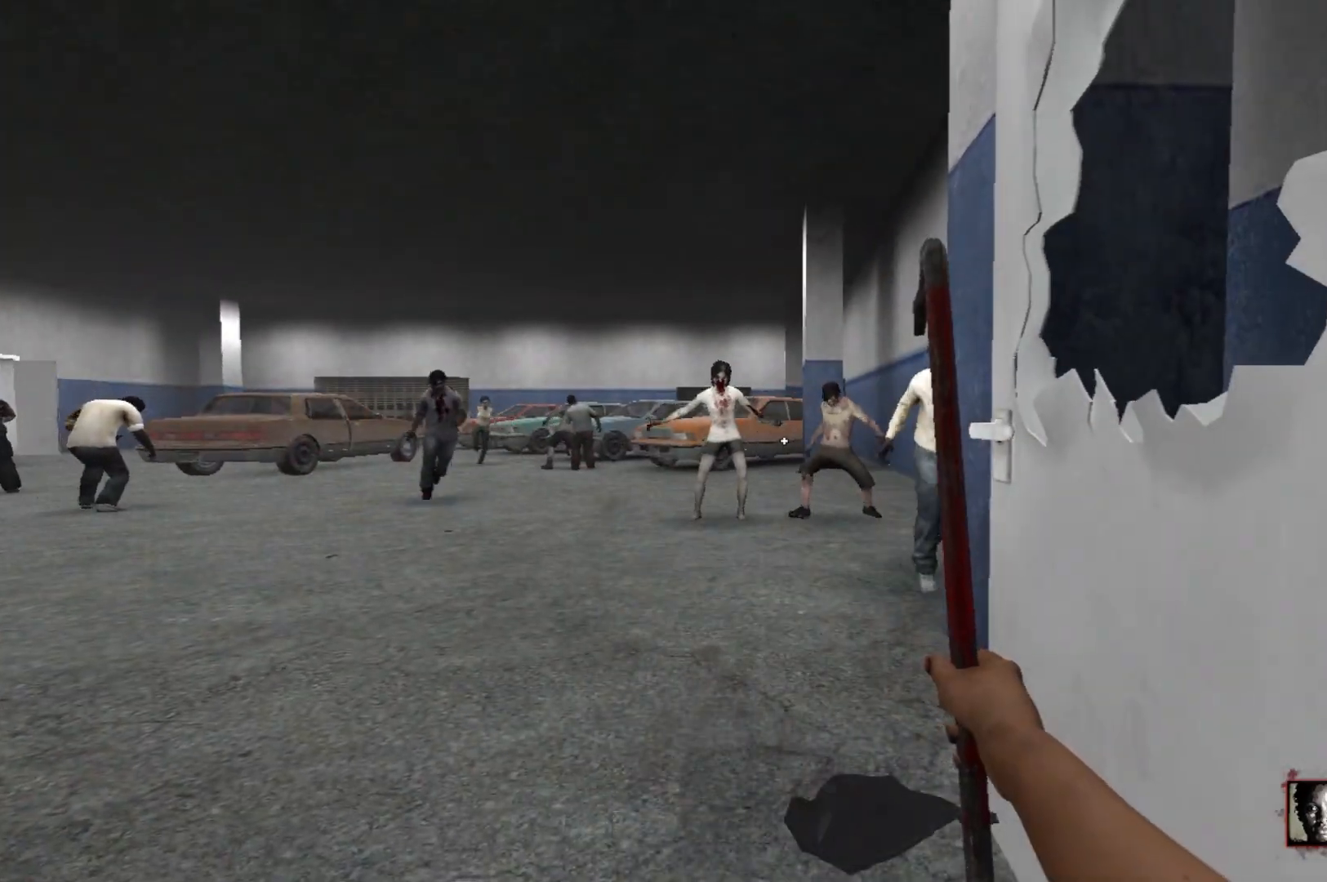
{"keys": ["c"], "mouse": [], "events": []}
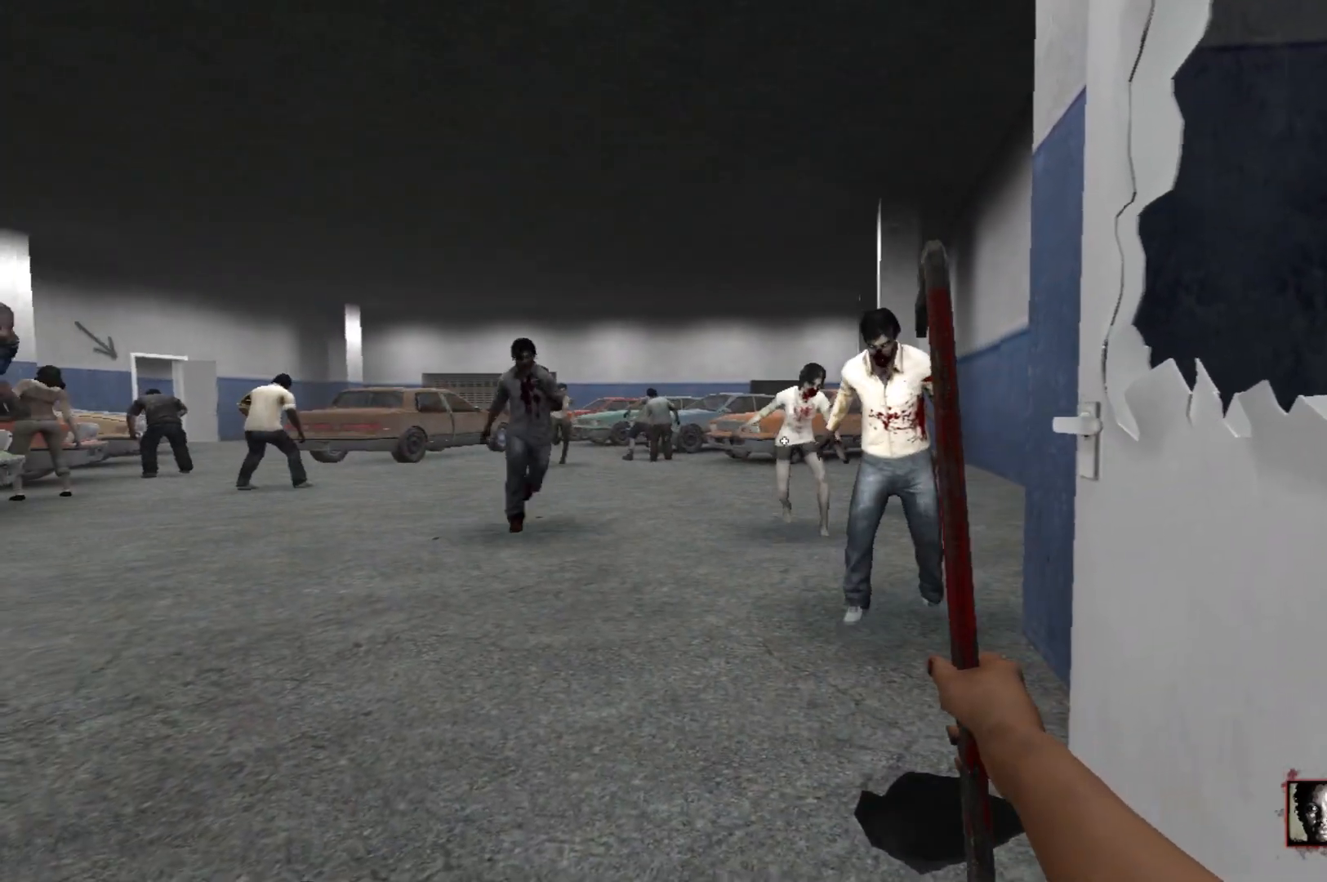
{"keys": ["c"], "mouse": ["left"], "events": [[467, "mouse_left", "down"]]}
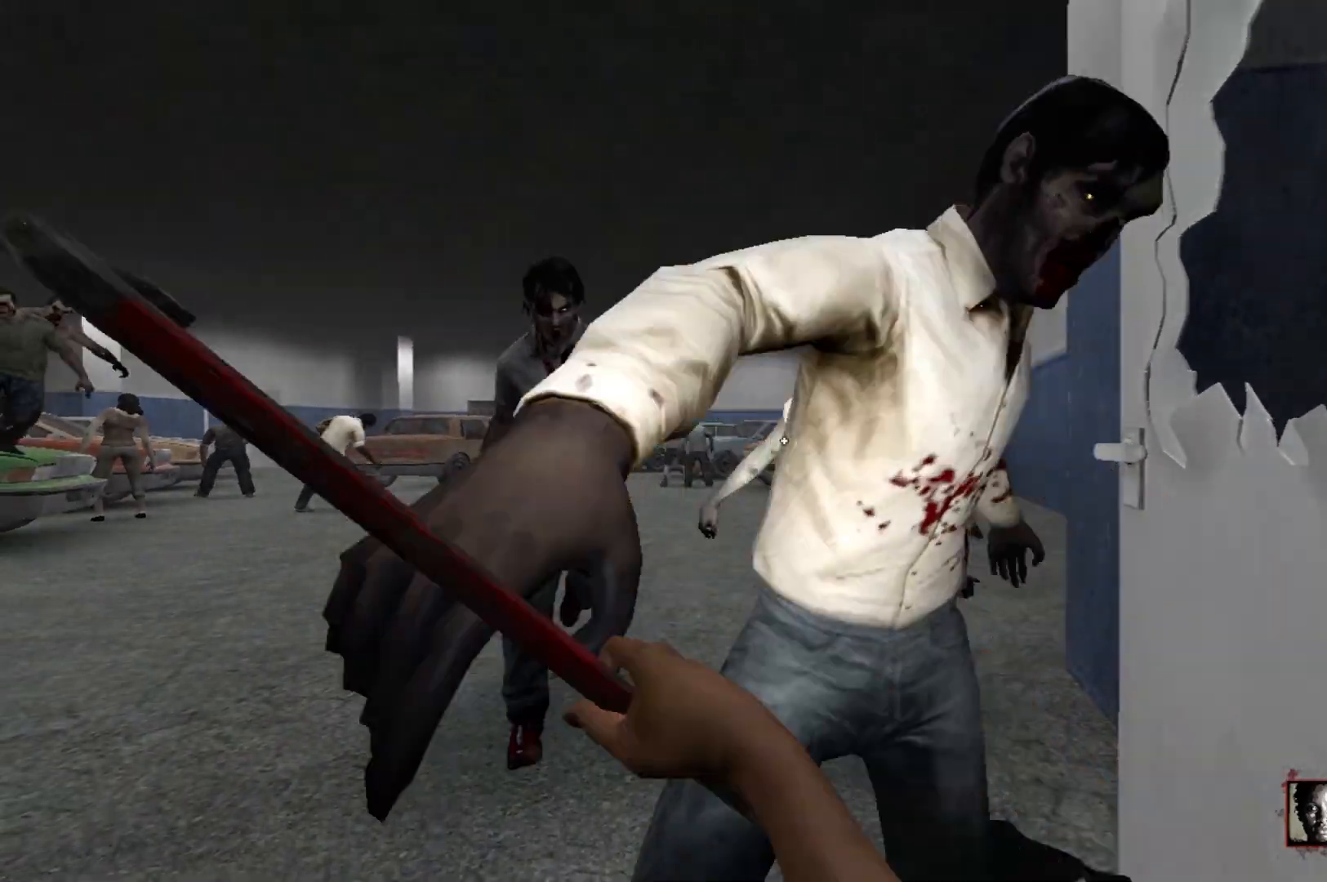
{"keys": ["c"], "mouse": [], "events": [[383, "mouse_left", "up"]]}
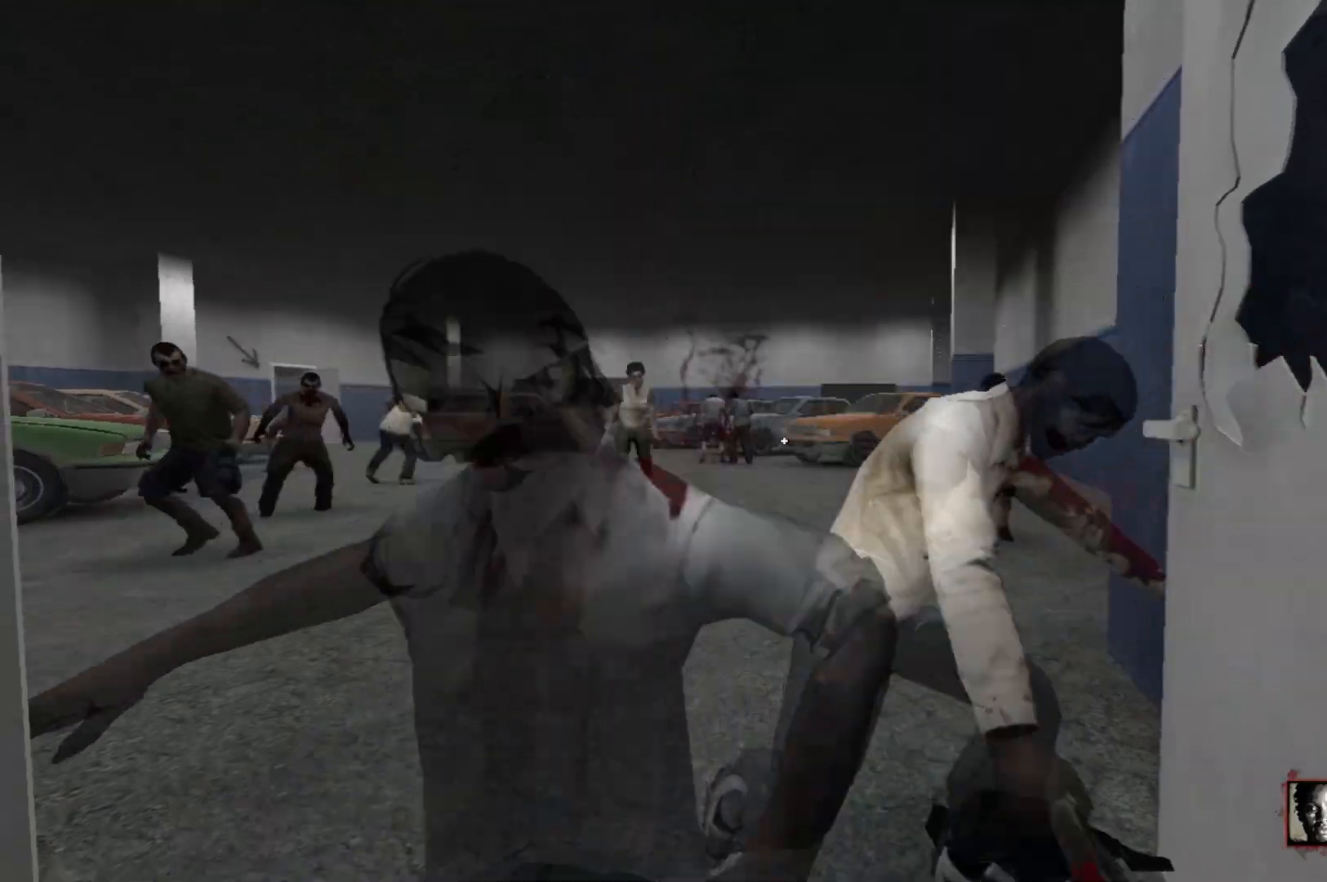
{"keys": ["c"], "mouse": [], "events": []}
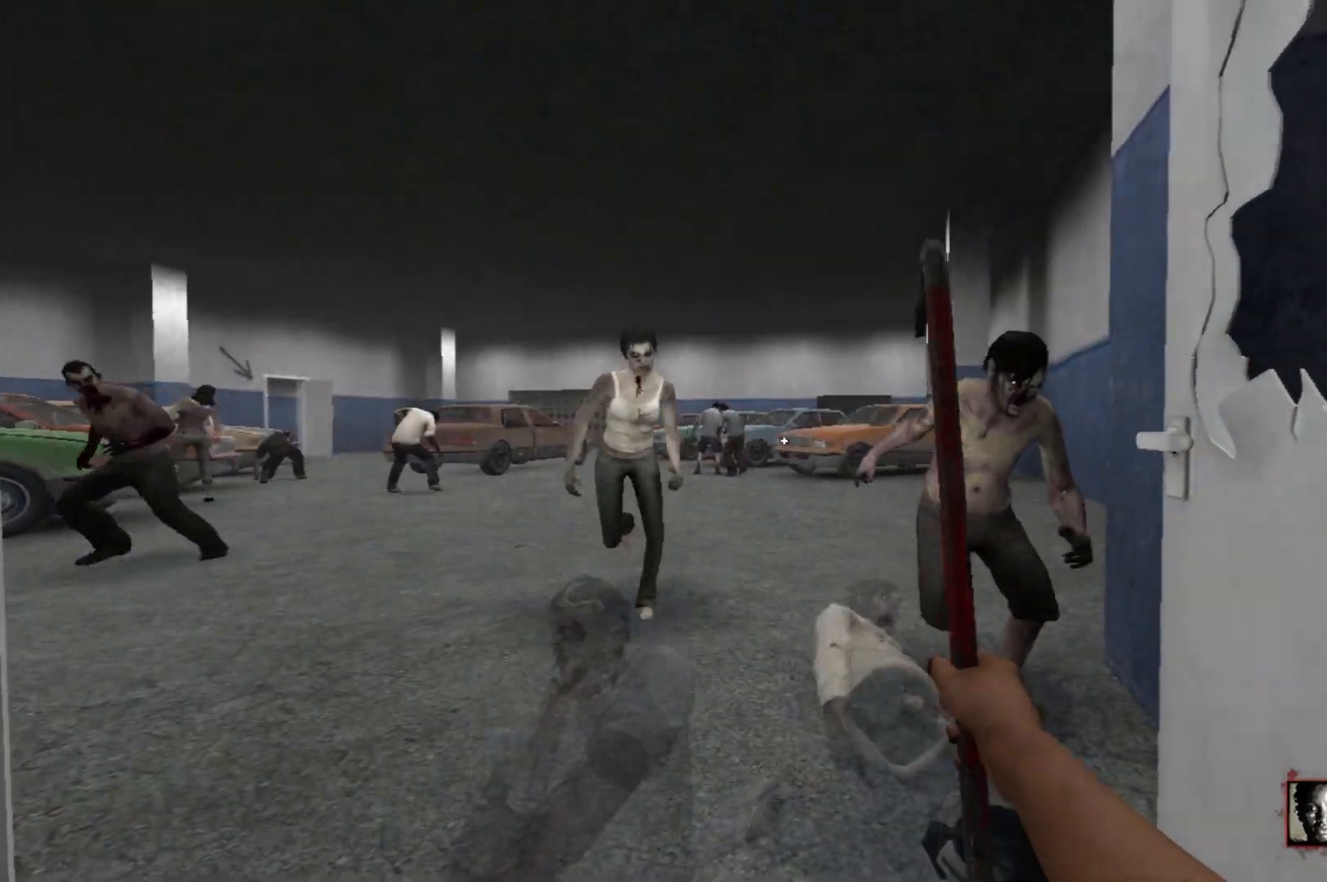
{"keys": ["c", "w"], "mouse": ["left"], "events": [[217, "w", "down"], [267, "mouse_left", "down"]]}
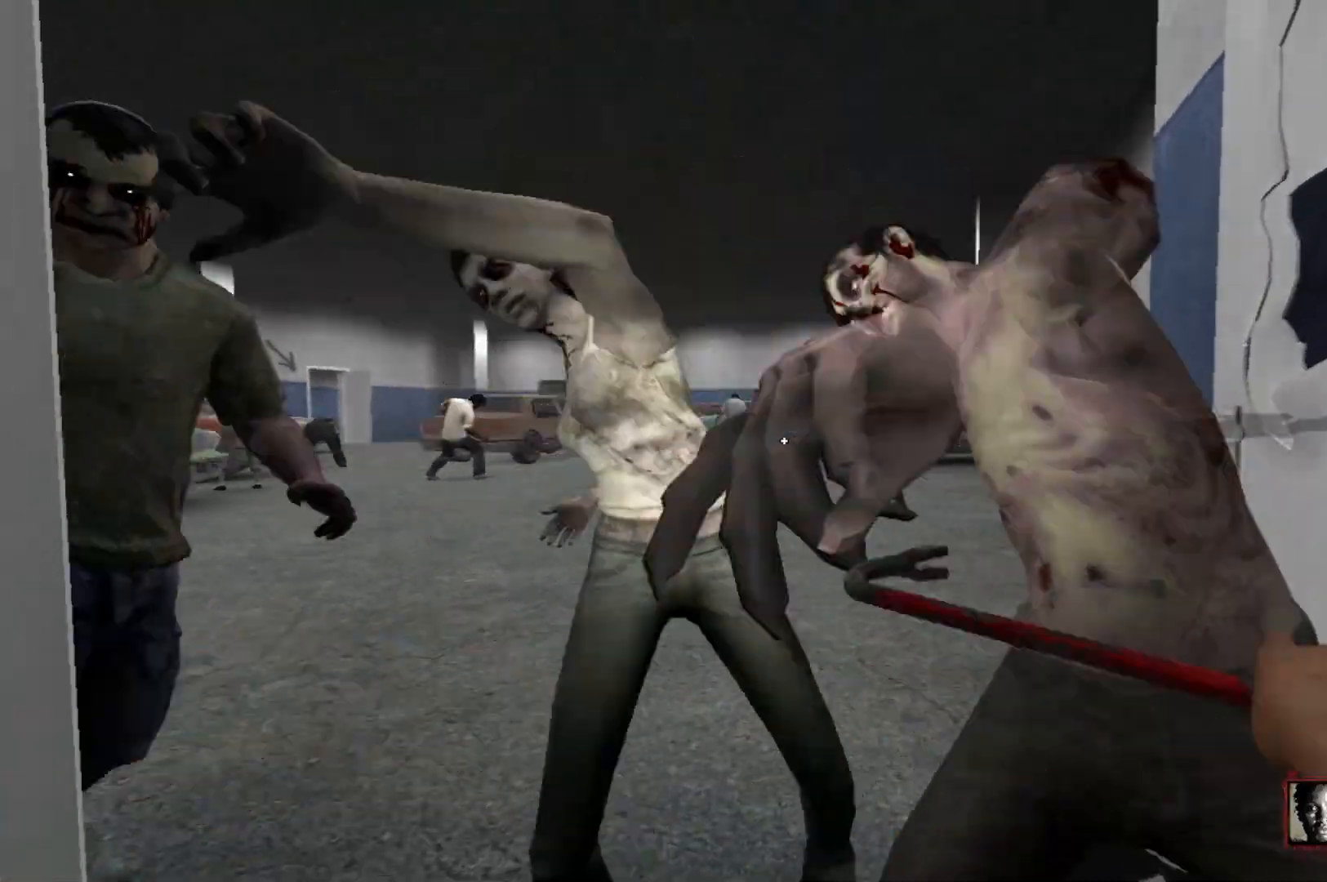
{"keys": ["c"], "mouse": [], "events": [[50, "w", "up"], [150, "mouse_left", "up"]]}
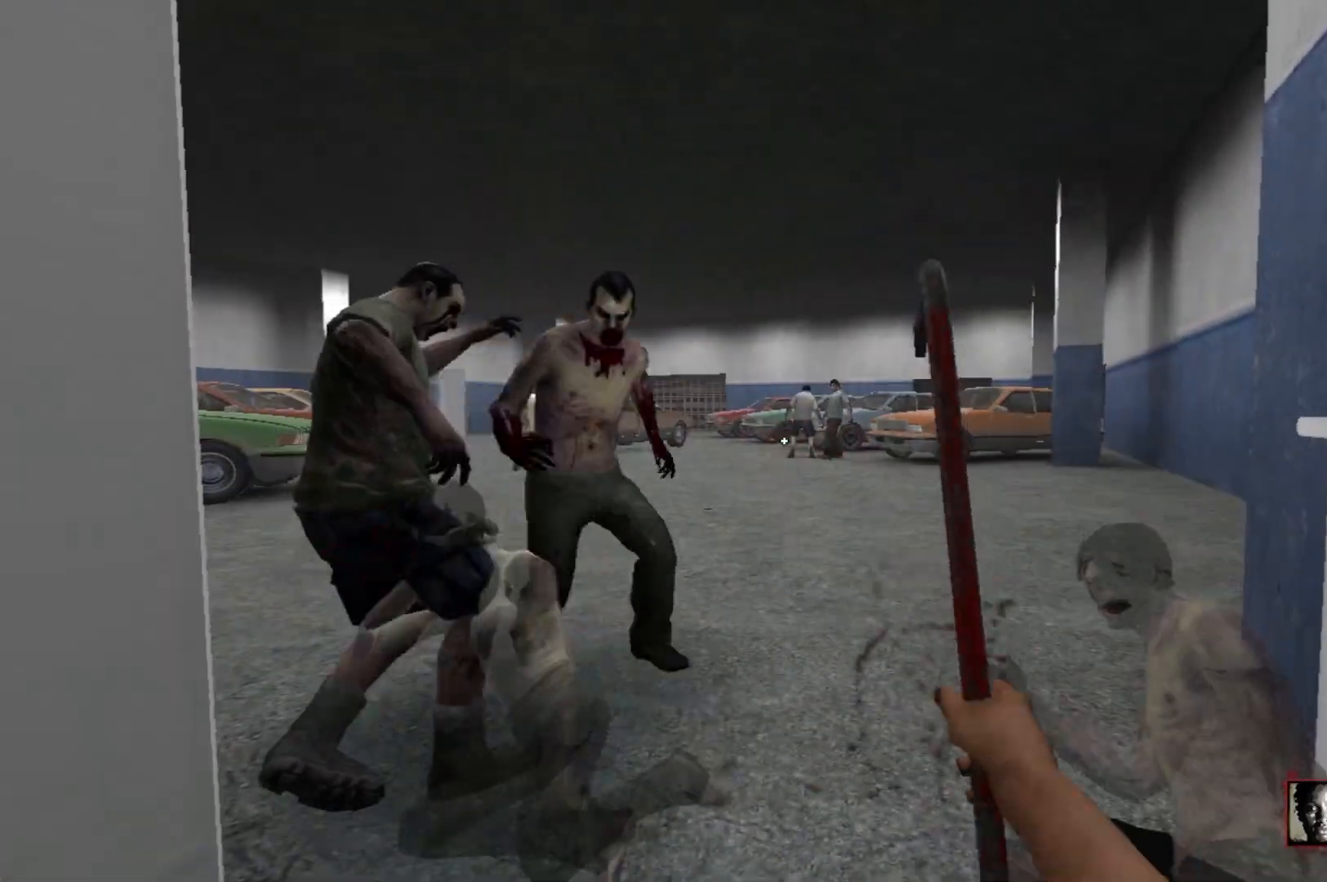
{"keys": ["c"], "mouse": ["left"], "events": [[250, "mouse_left", "down"]]}
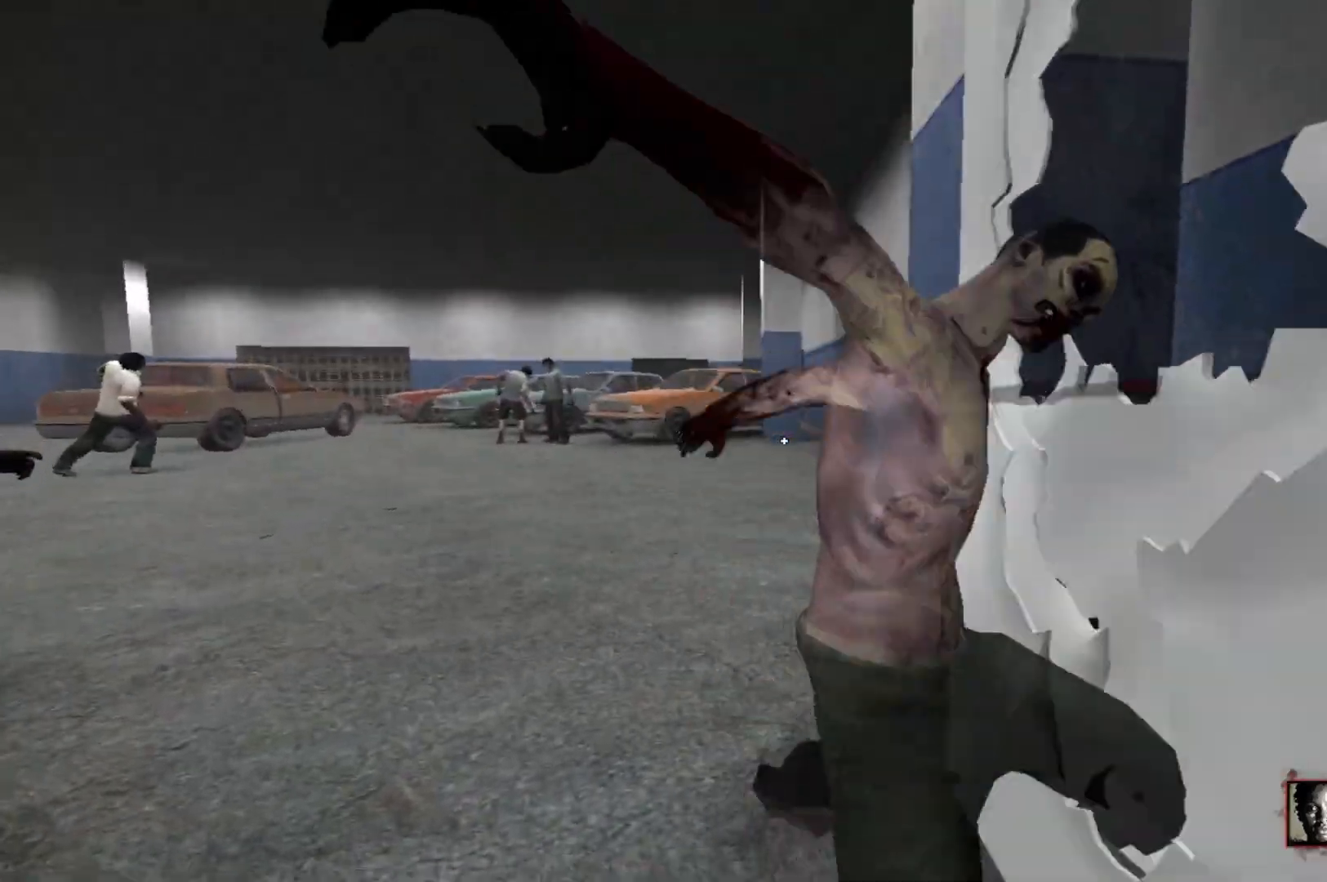
{"keys": ["c"], "mouse": [], "events": [[33, "mouse_left", "up"], [183, "q", "down"], [267, "q", "up"]]}
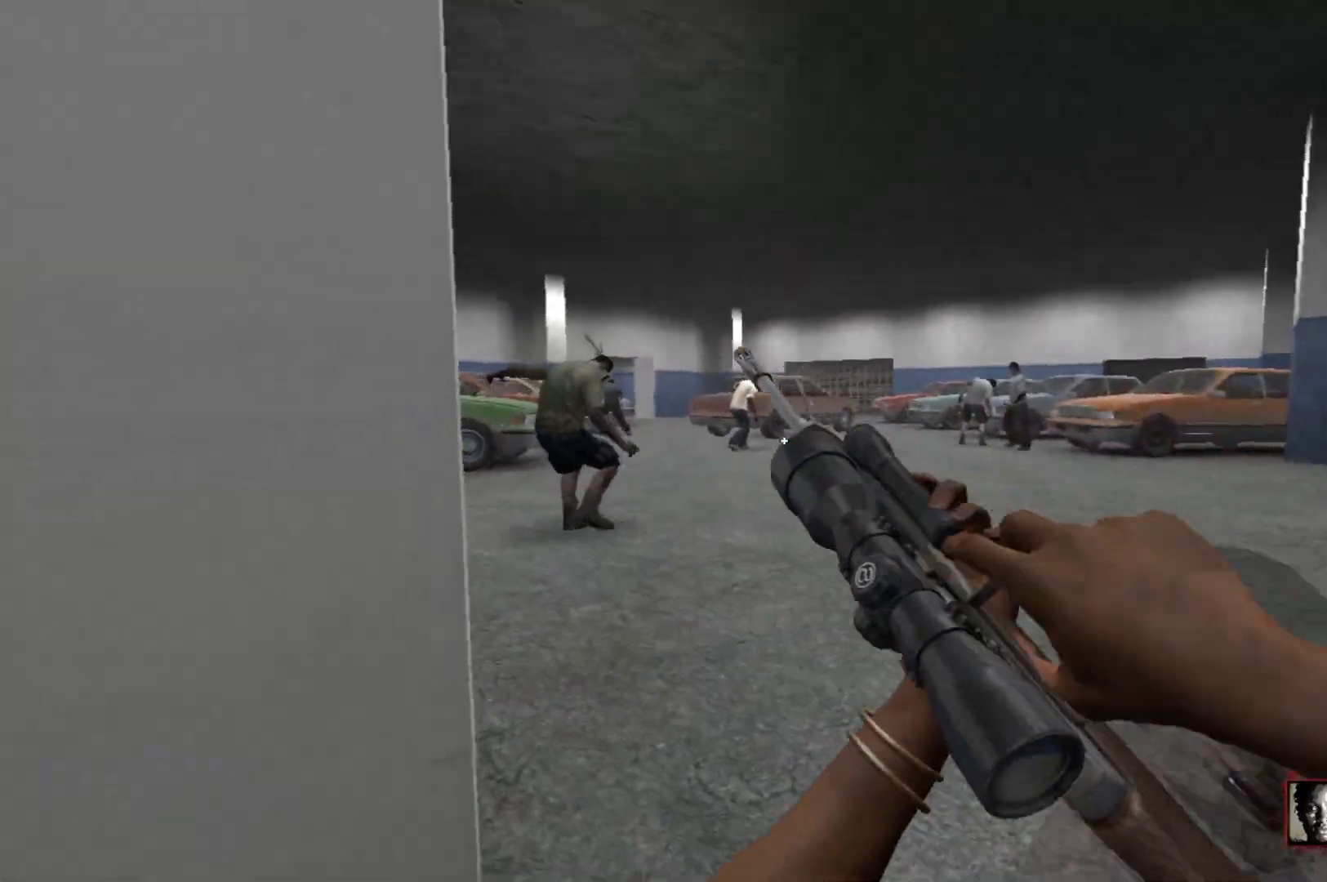
{"keys": ["c"], "mouse": [], "events": [[100, "d", "down"], [233, "d", "up"], [283, "mouse_wheel", "down"], [433, "mouse_wheel", "up"]]}